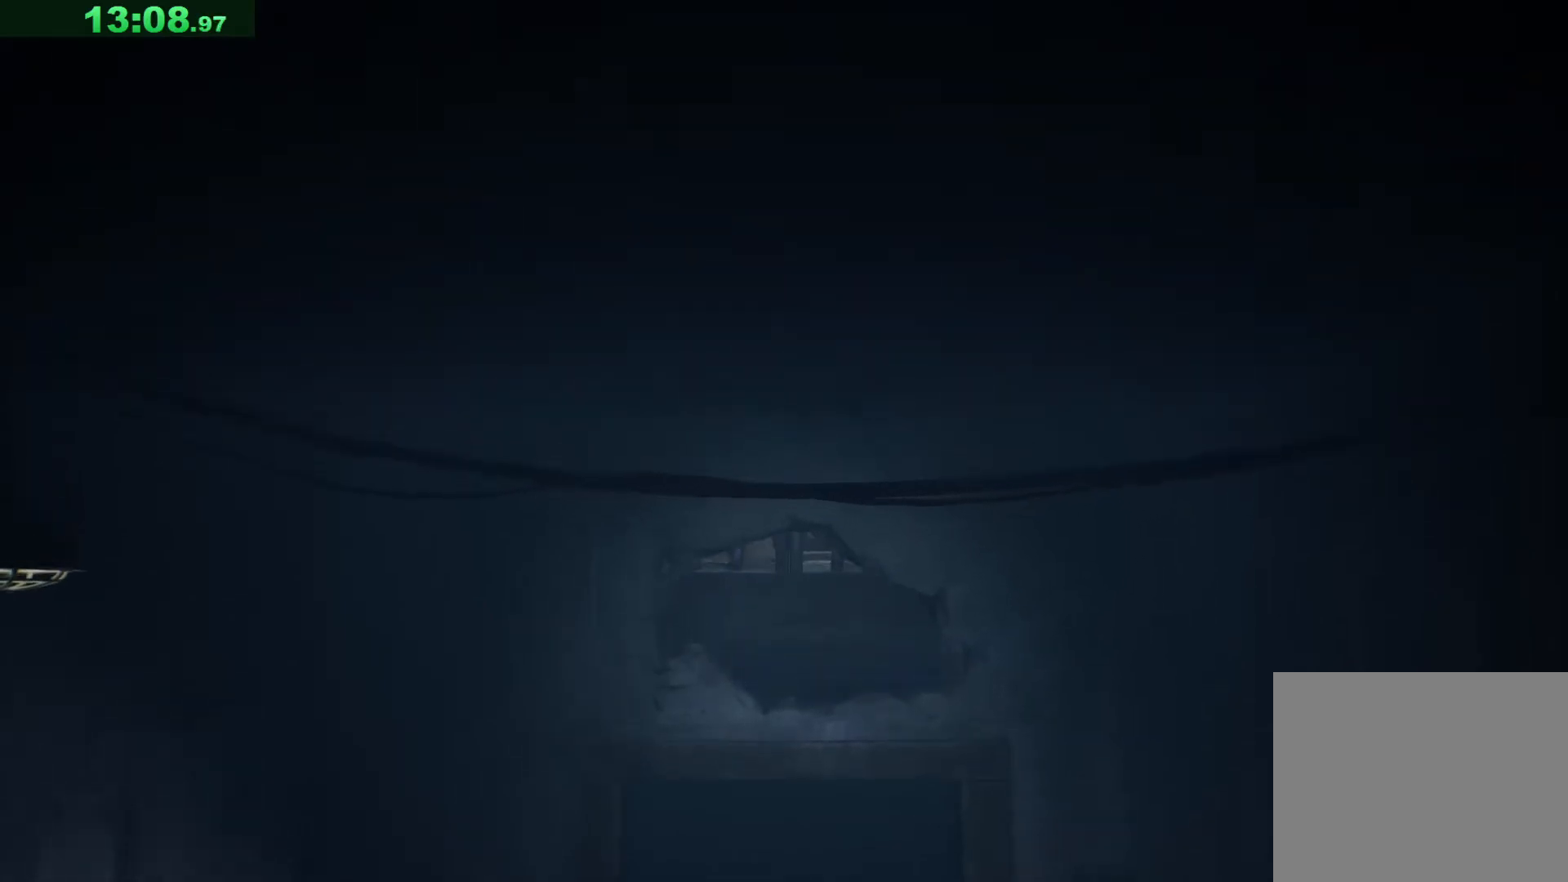
Gameplay with keyboard; each line is a JSON object with the keys held at the frame after it. "events" lists presses ("down") and releases ("up") of "a", "ctrl", "d", "e", "q", "s", "shift", "space" and "w" between this image and that frame as [ms after this image, input, new state], when the widget could be followed in between. No other keys are recorded. Mouse input is not recorded.
{"keys": ["s", "space"], "events": [[167, "space", "down"], [300, "s", "down"]]}
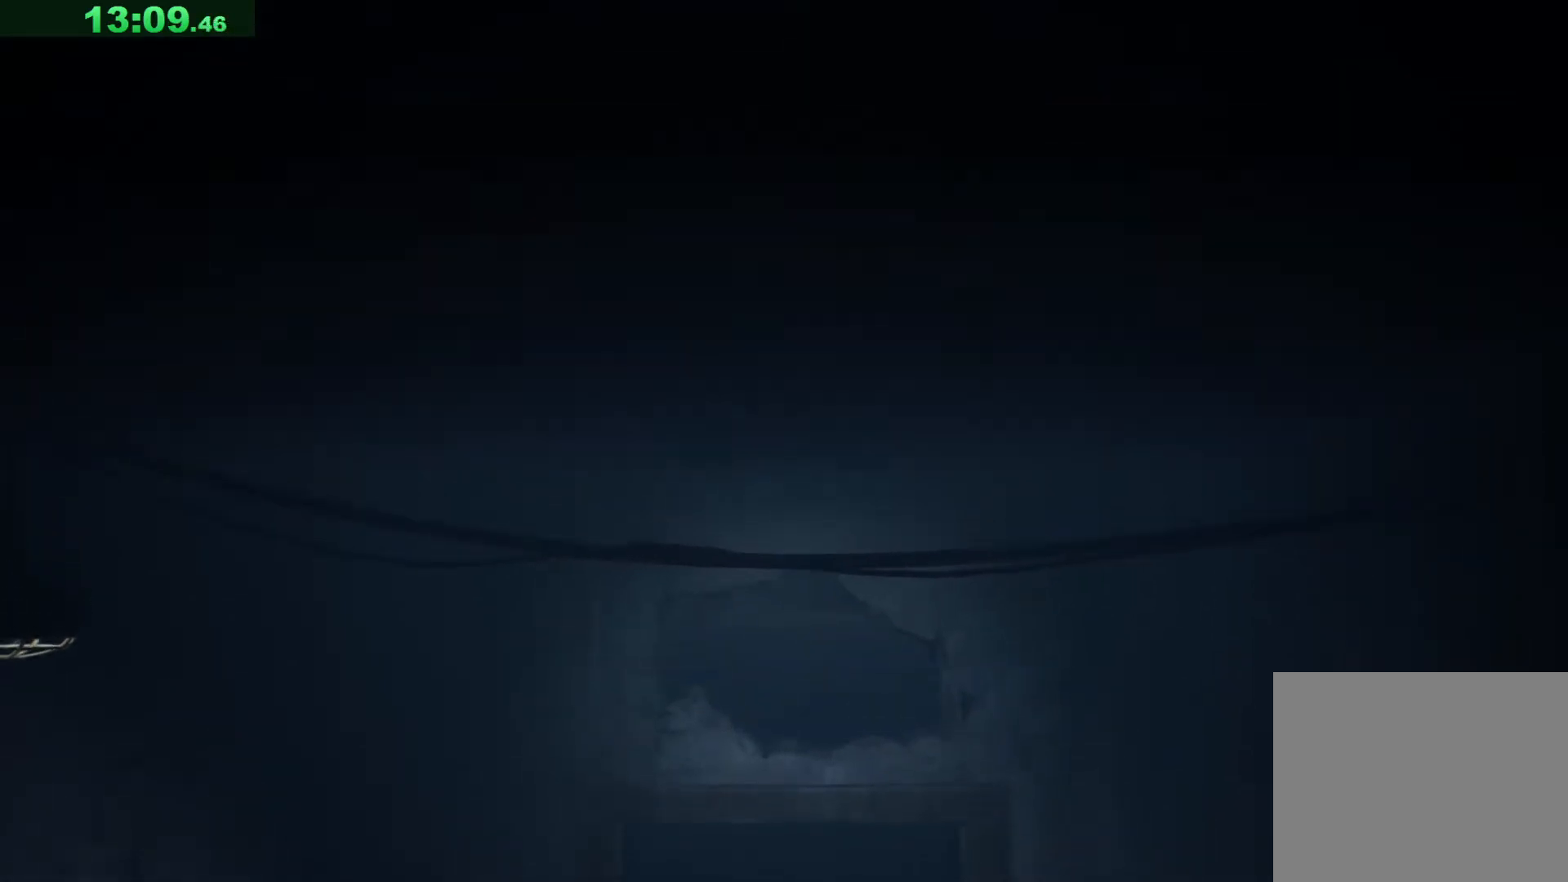
{"keys": ["s", "space"], "events": []}
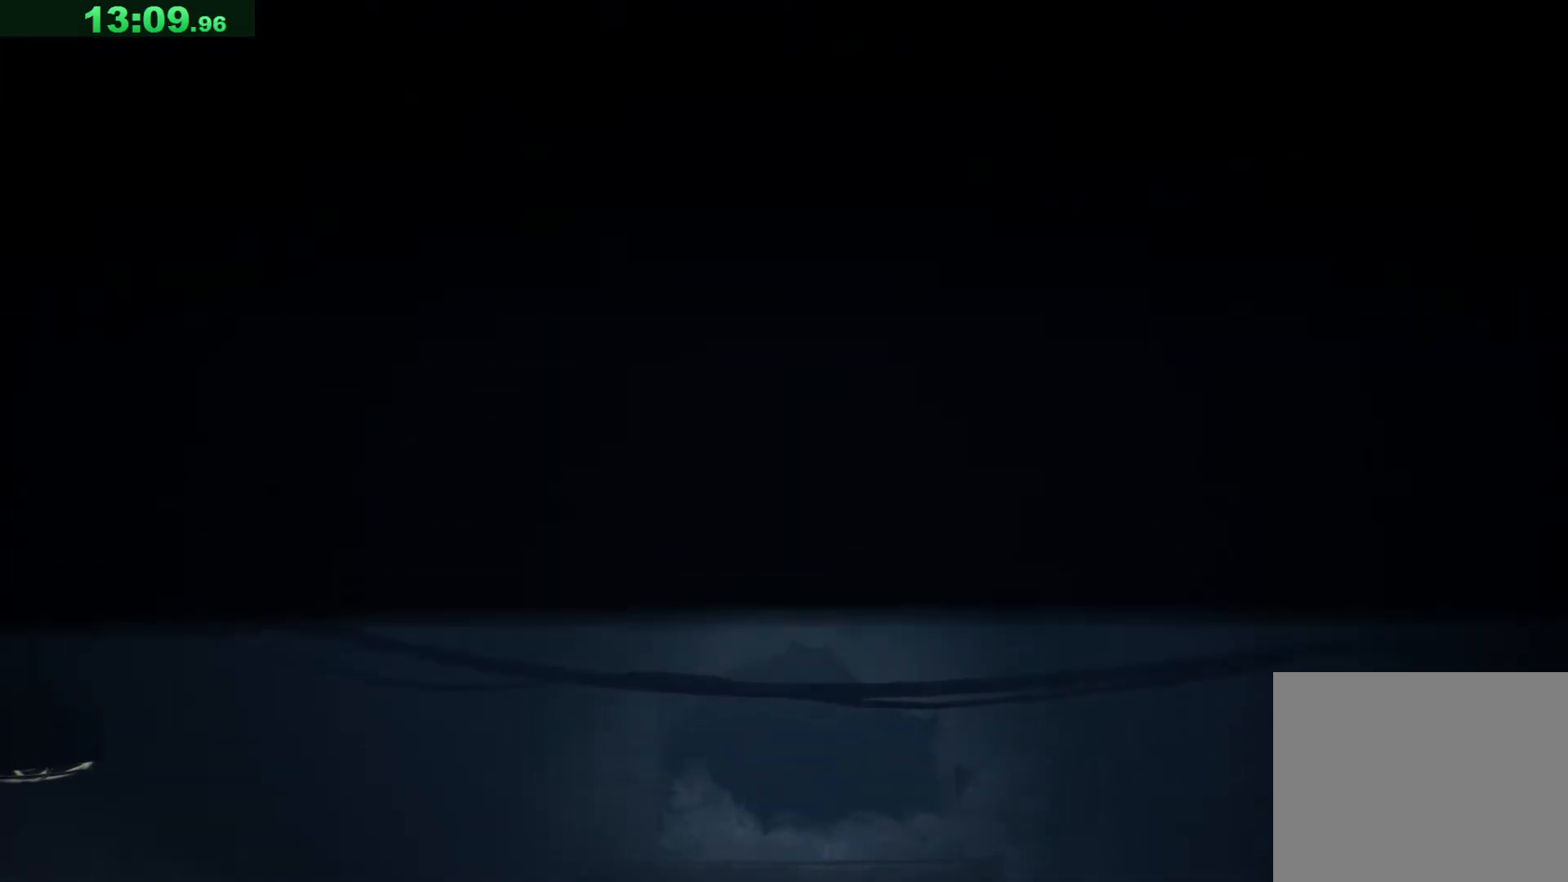
{"keys": ["s"], "events": [[367, "space", "up"]]}
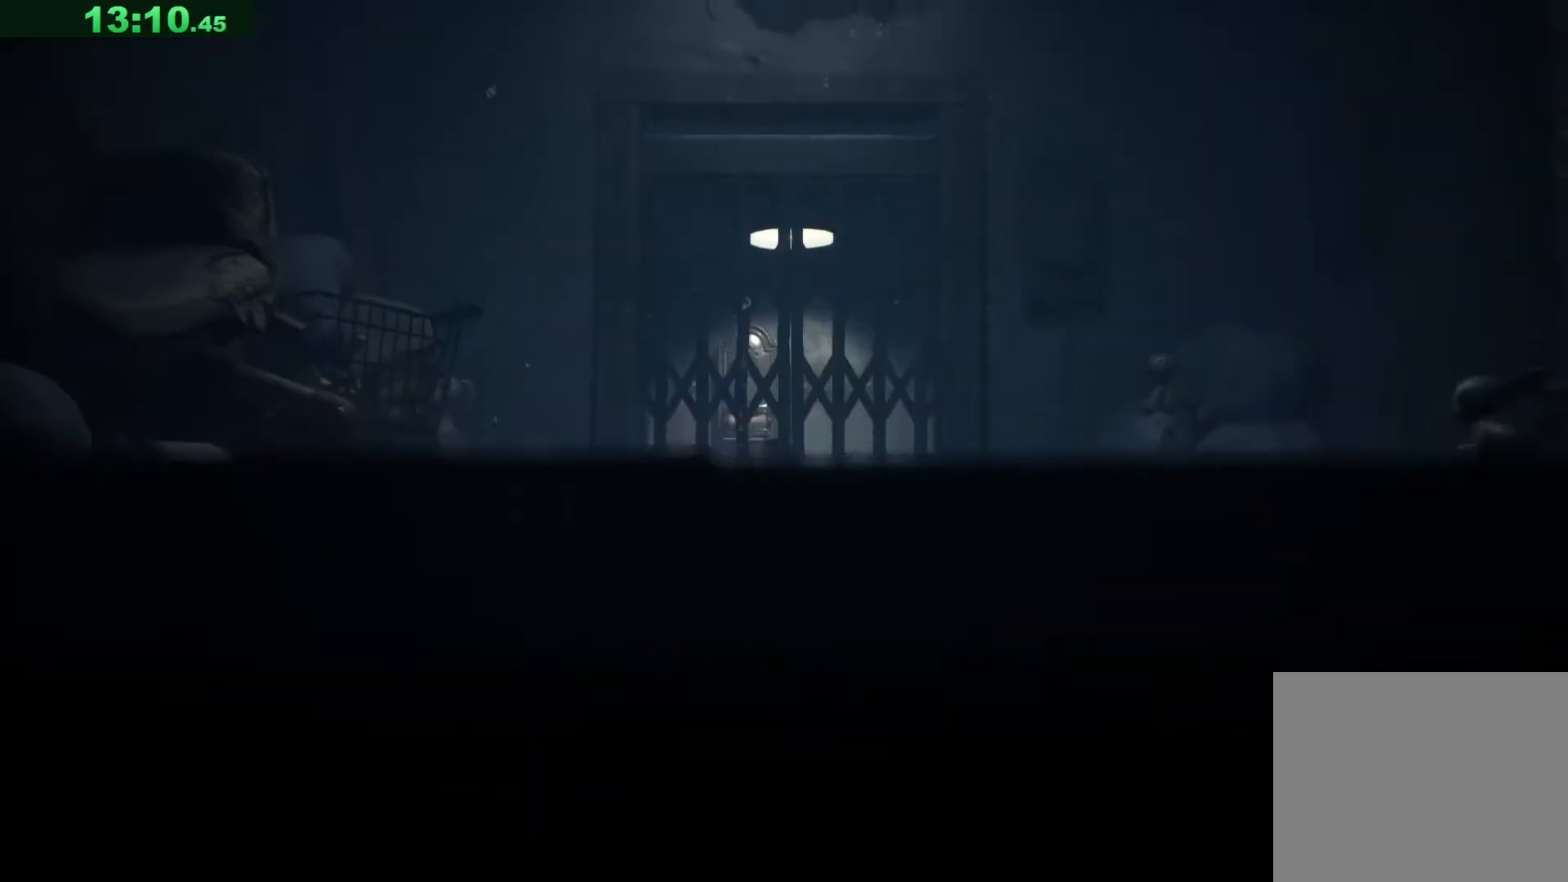
{"keys": ["s"], "events": []}
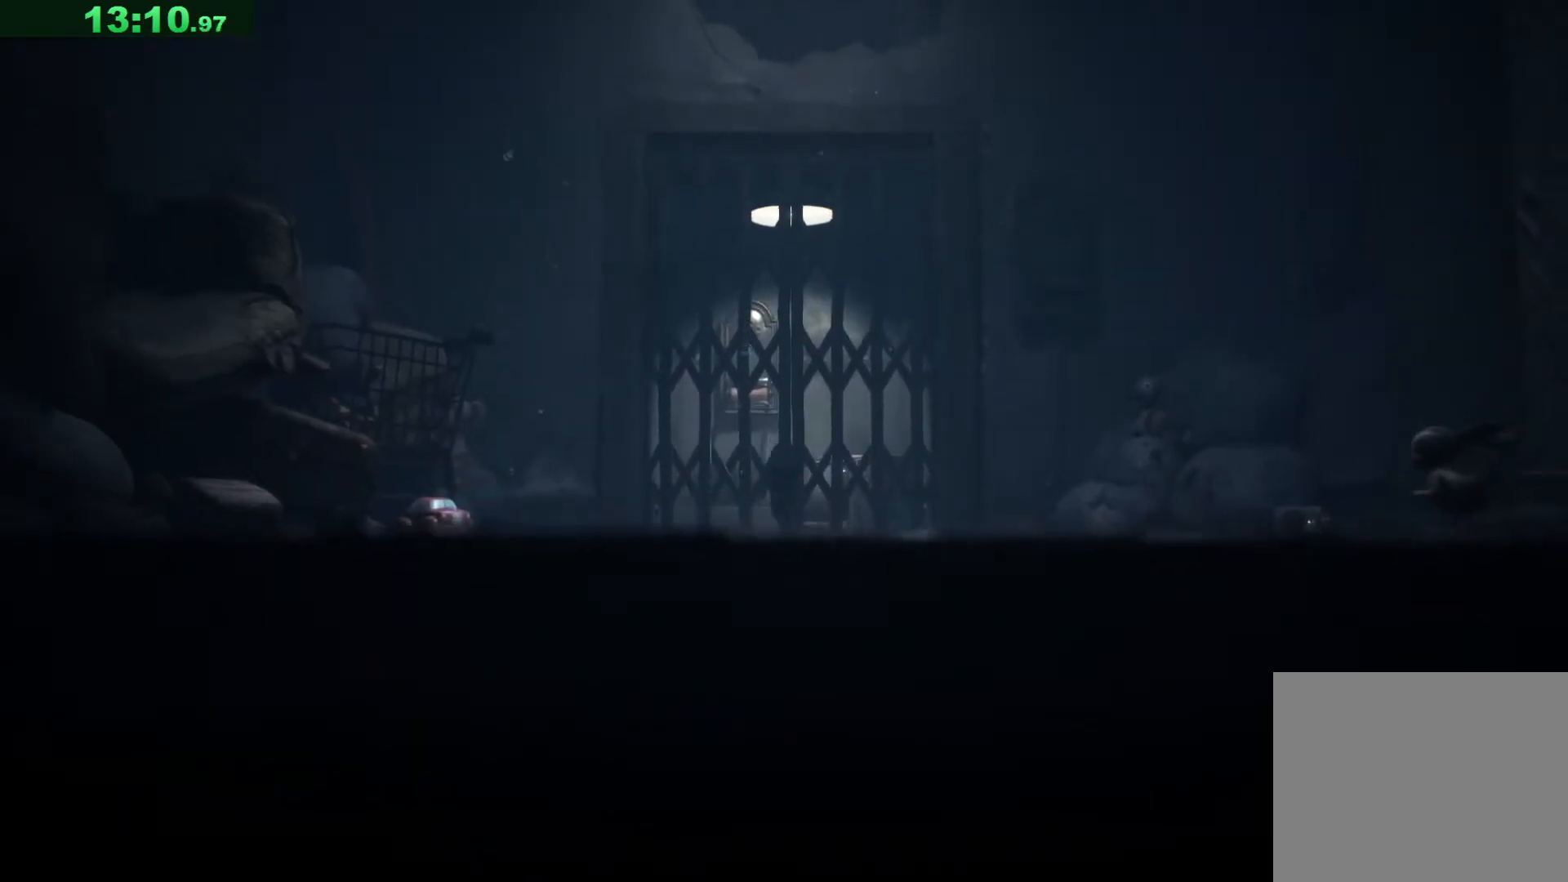
{"keys": ["d", "s"], "events": [[150, "d", "down"]]}
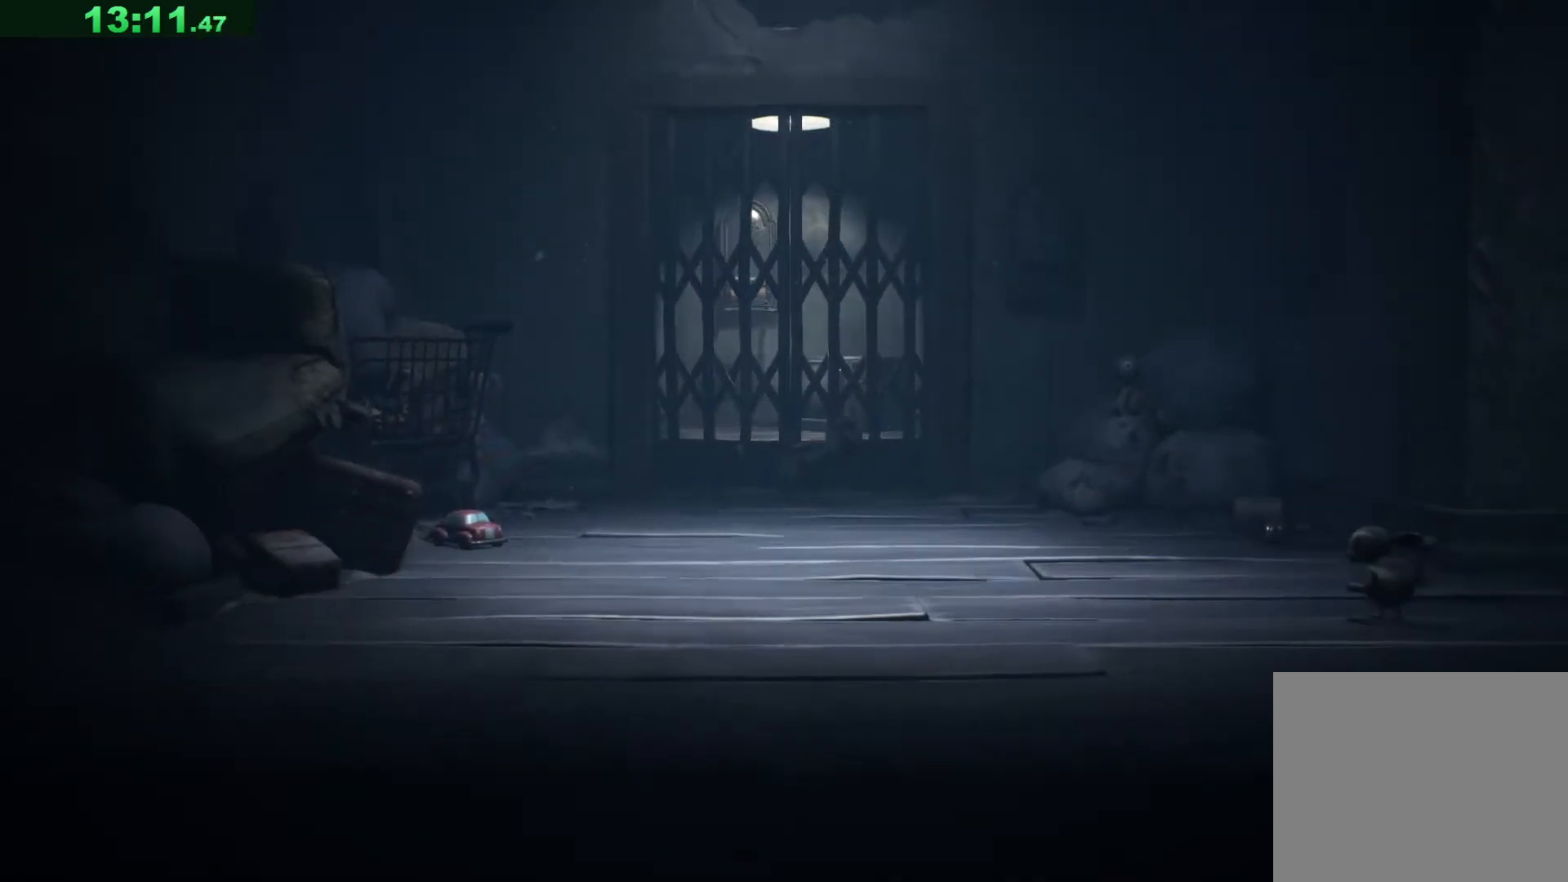
{"keys": ["d", "s", "space"], "events": [[83, "space", "down"]]}
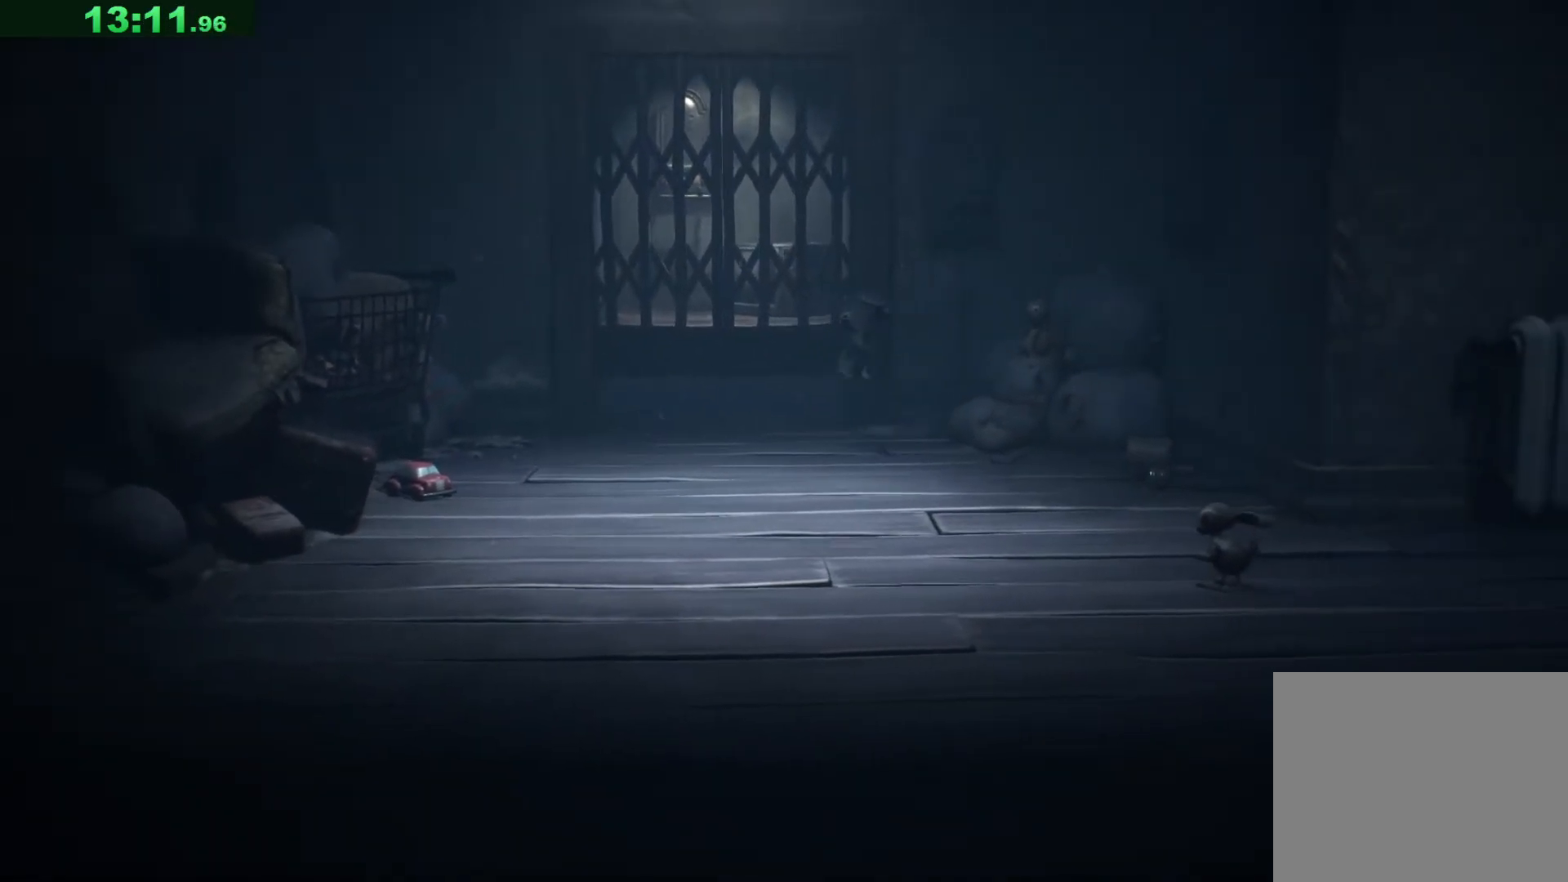
{"keys": ["d", "s", "space"], "events": [[317, "space", "up"], [467, "space", "down"]]}
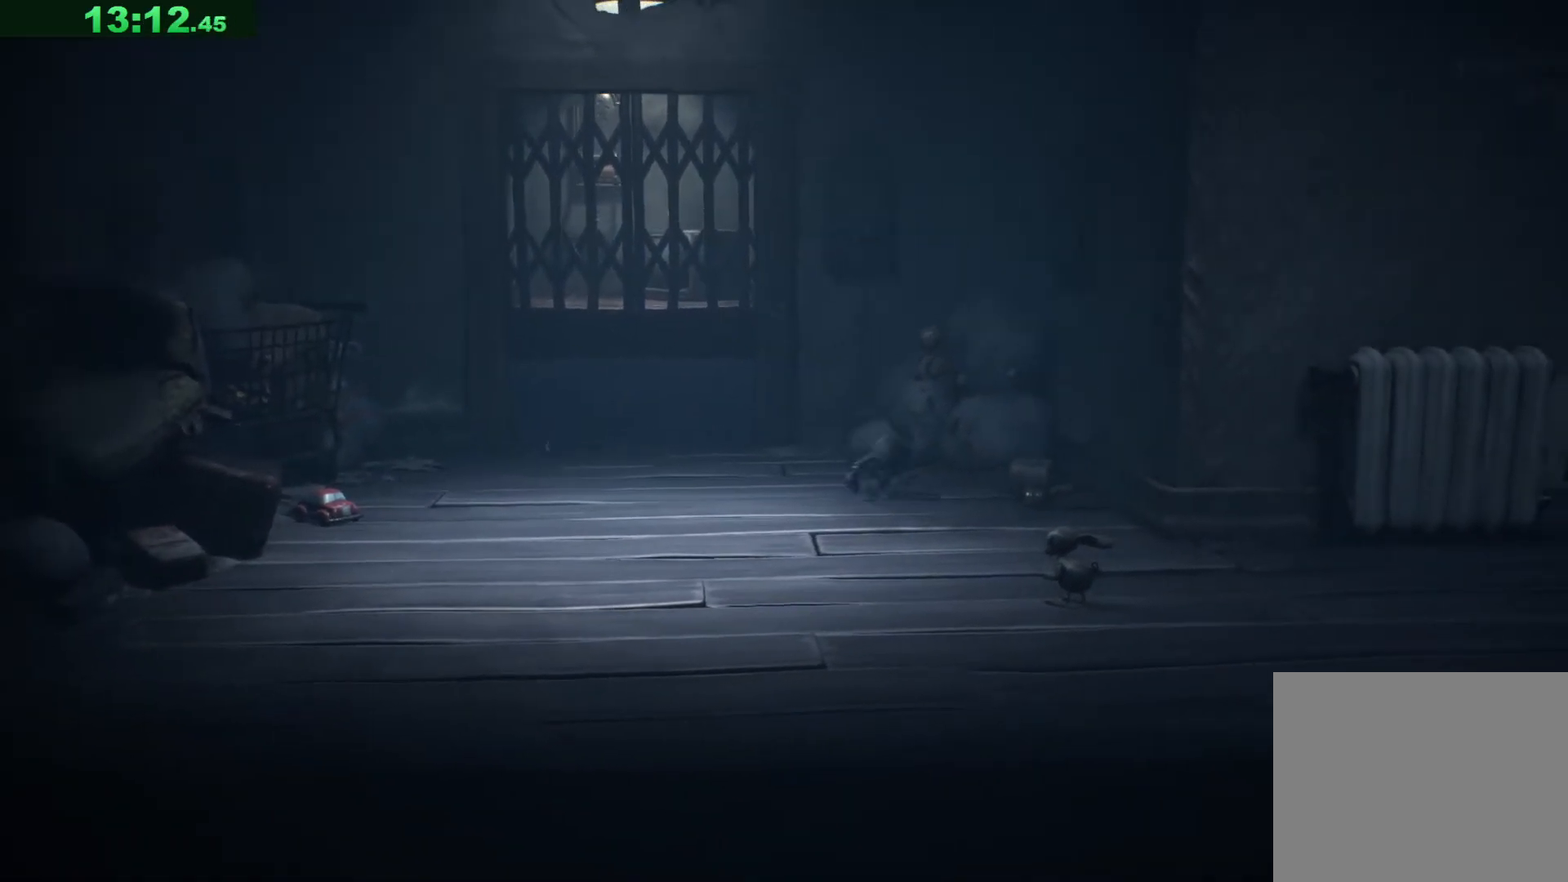
{"keys": ["s", "space"], "events": [[333, "d", "up"]]}
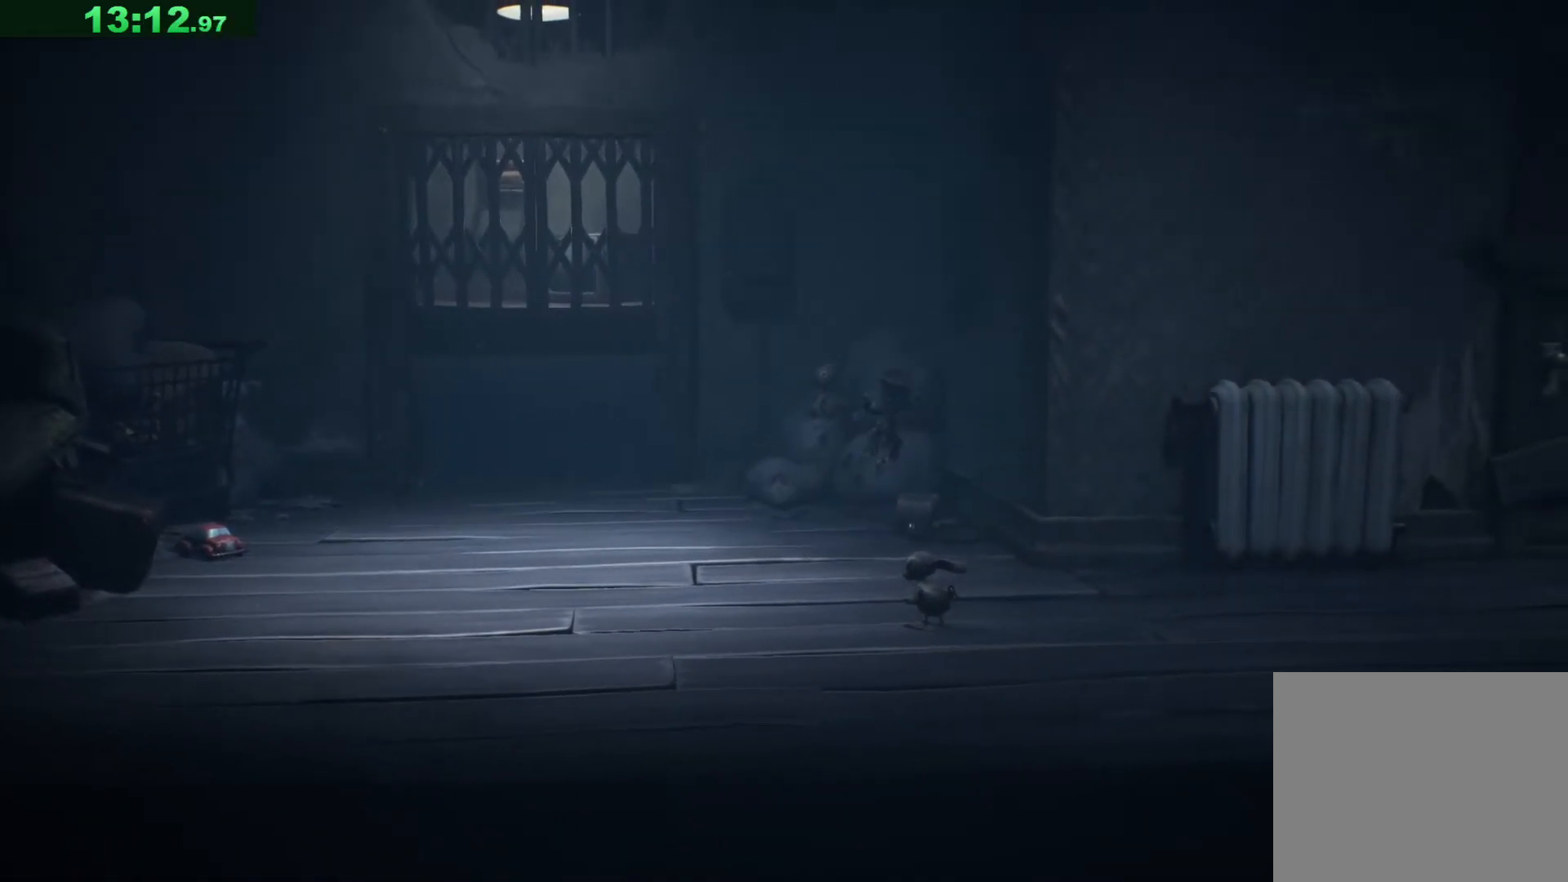
{"keys": ["d", "s"], "events": [[183, "d", "down"], [500, "space", "up"]]}
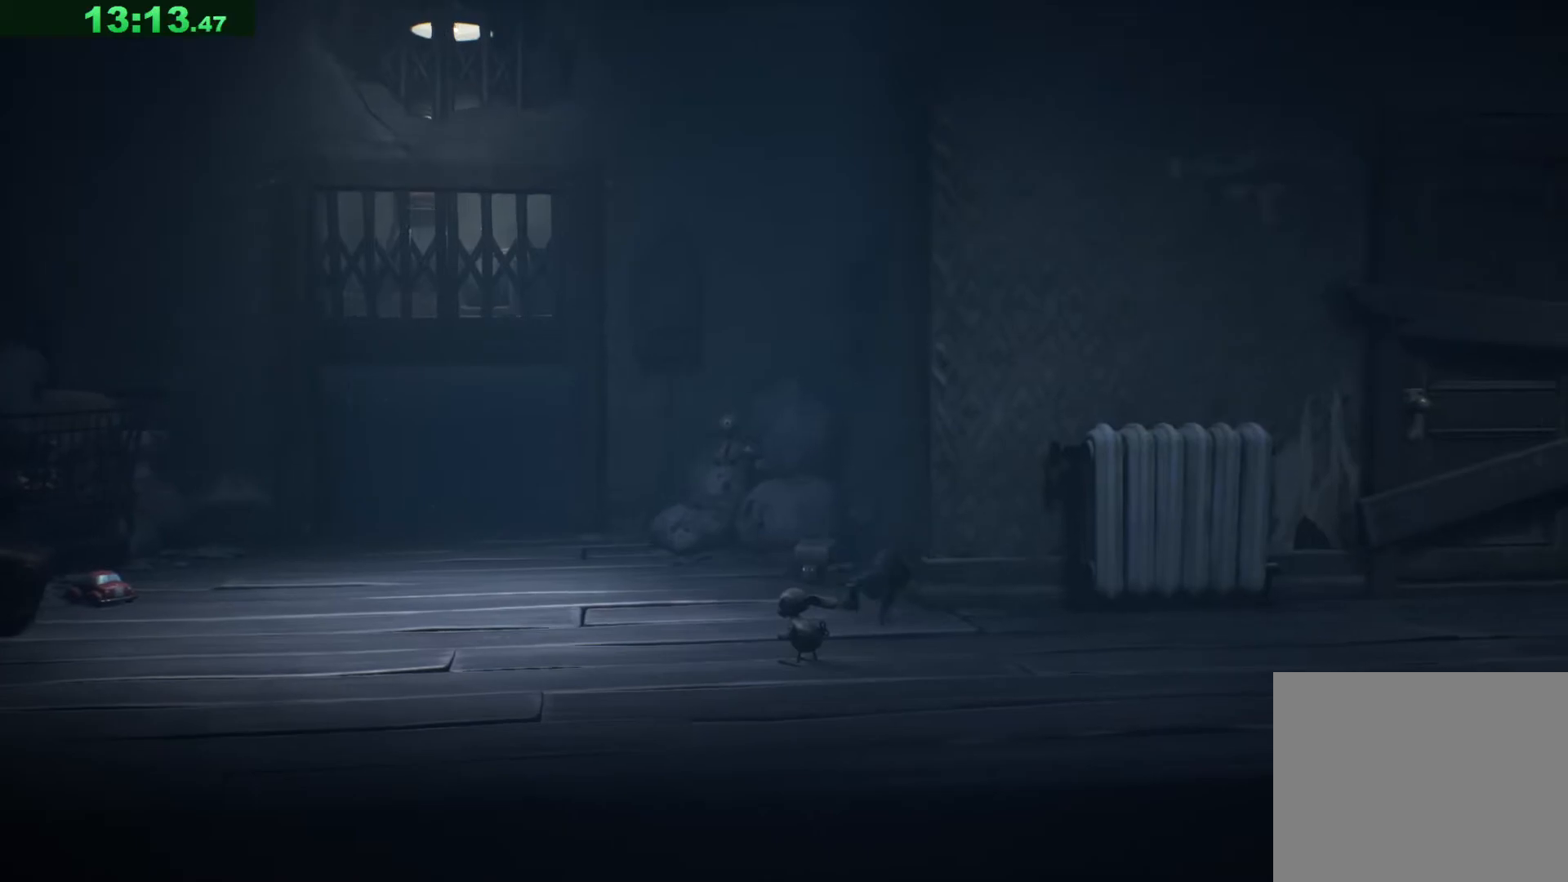
{"keys": ["d", "s", "space"], "events": [[433, "space", "down"]]}
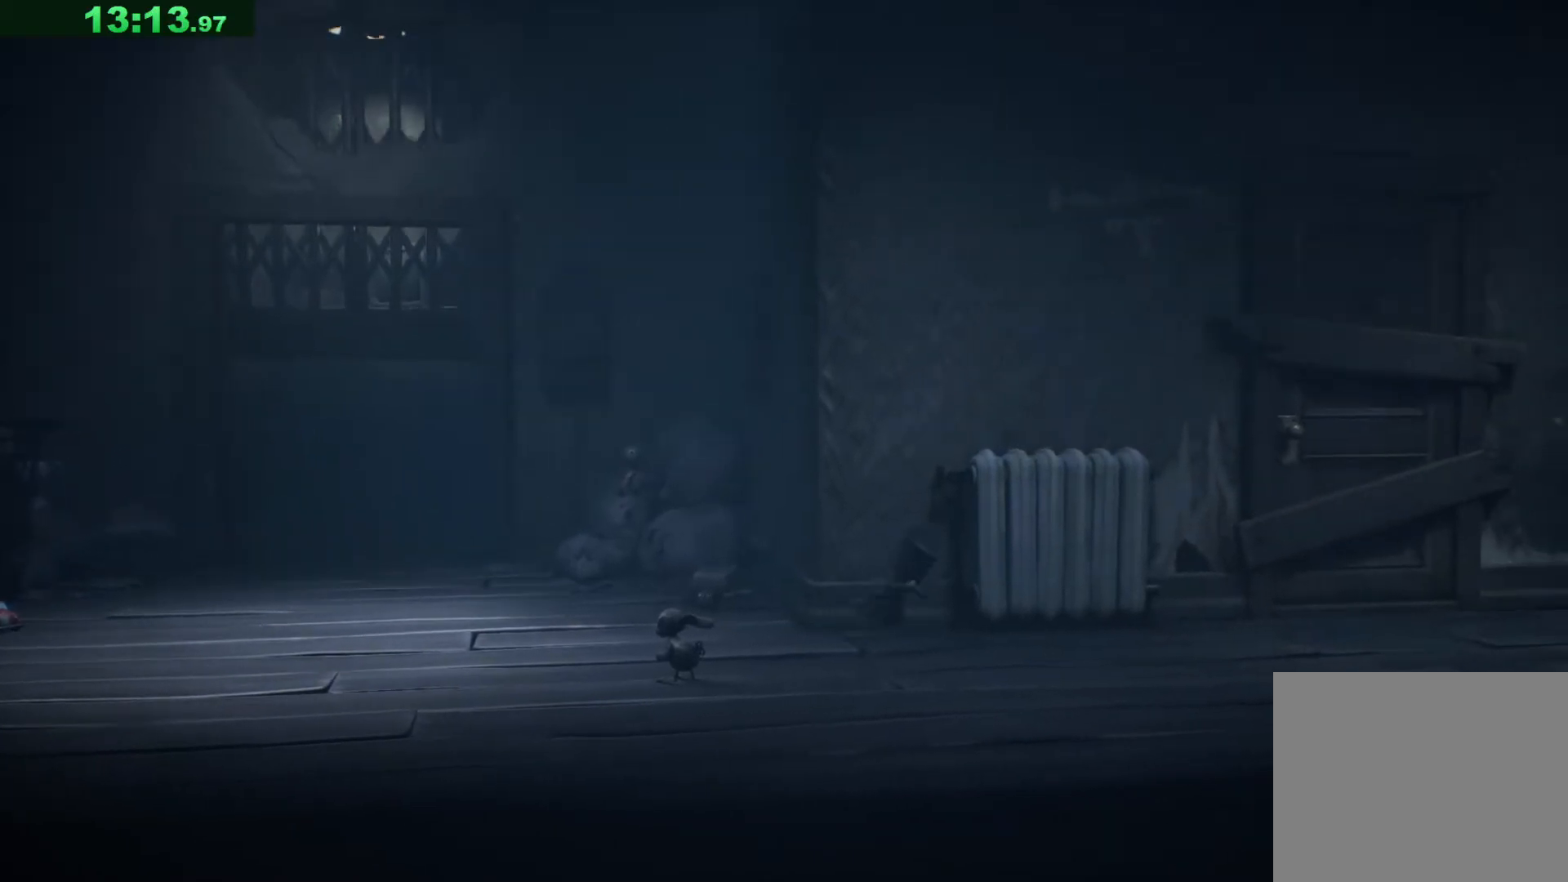
{"keys": ["d", "s", "space"], "events": []}
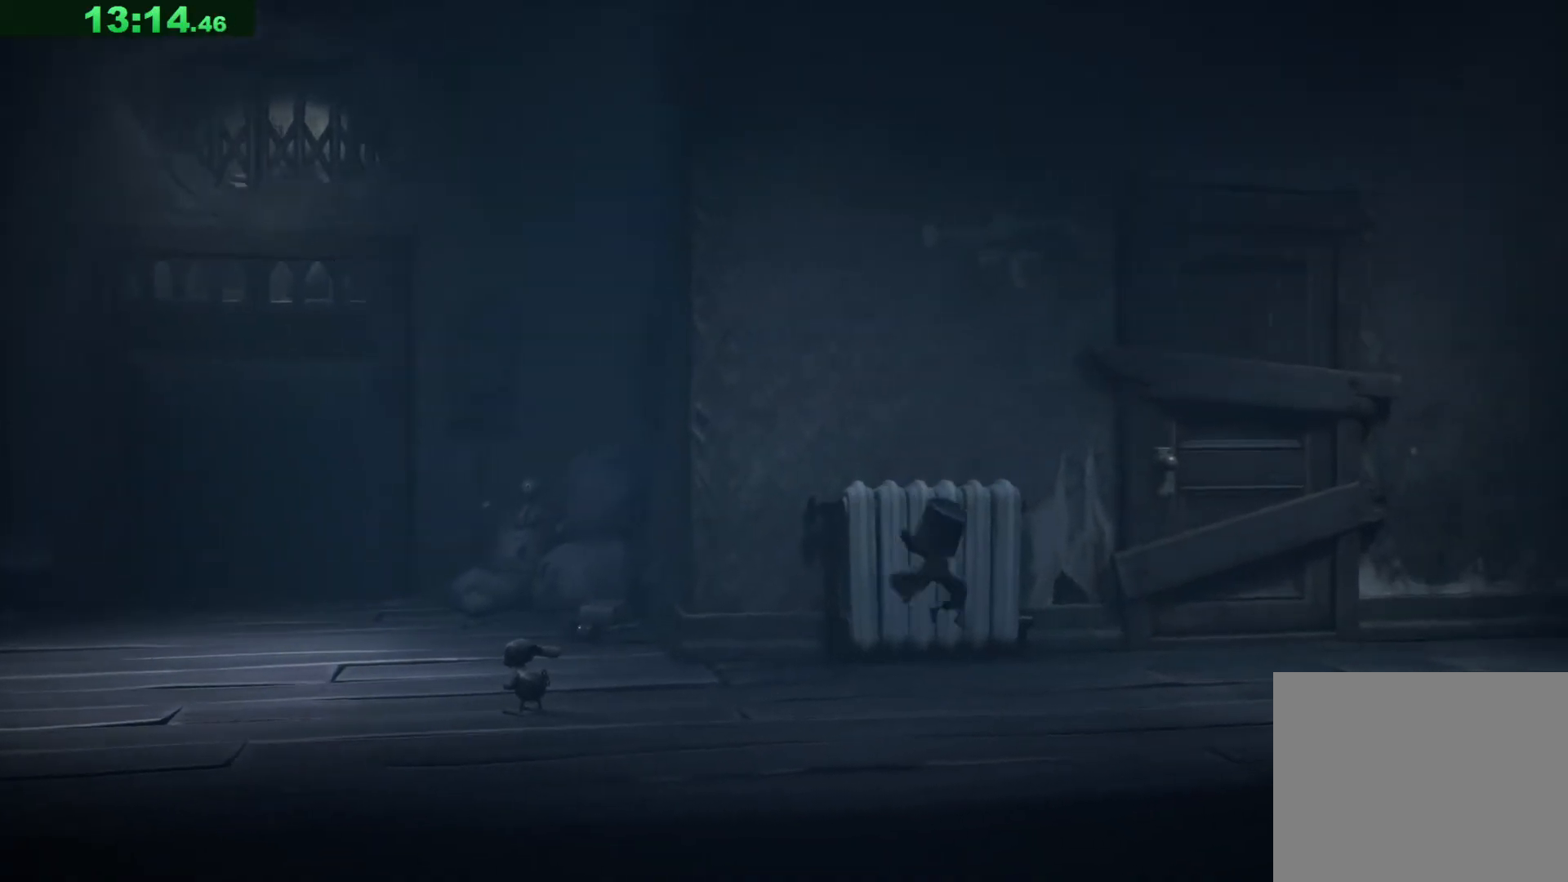
{"keys": ["d", "space"], "events": [[33, "space", "up"], [333, "space", "down"], [433, "s", "up"]]}
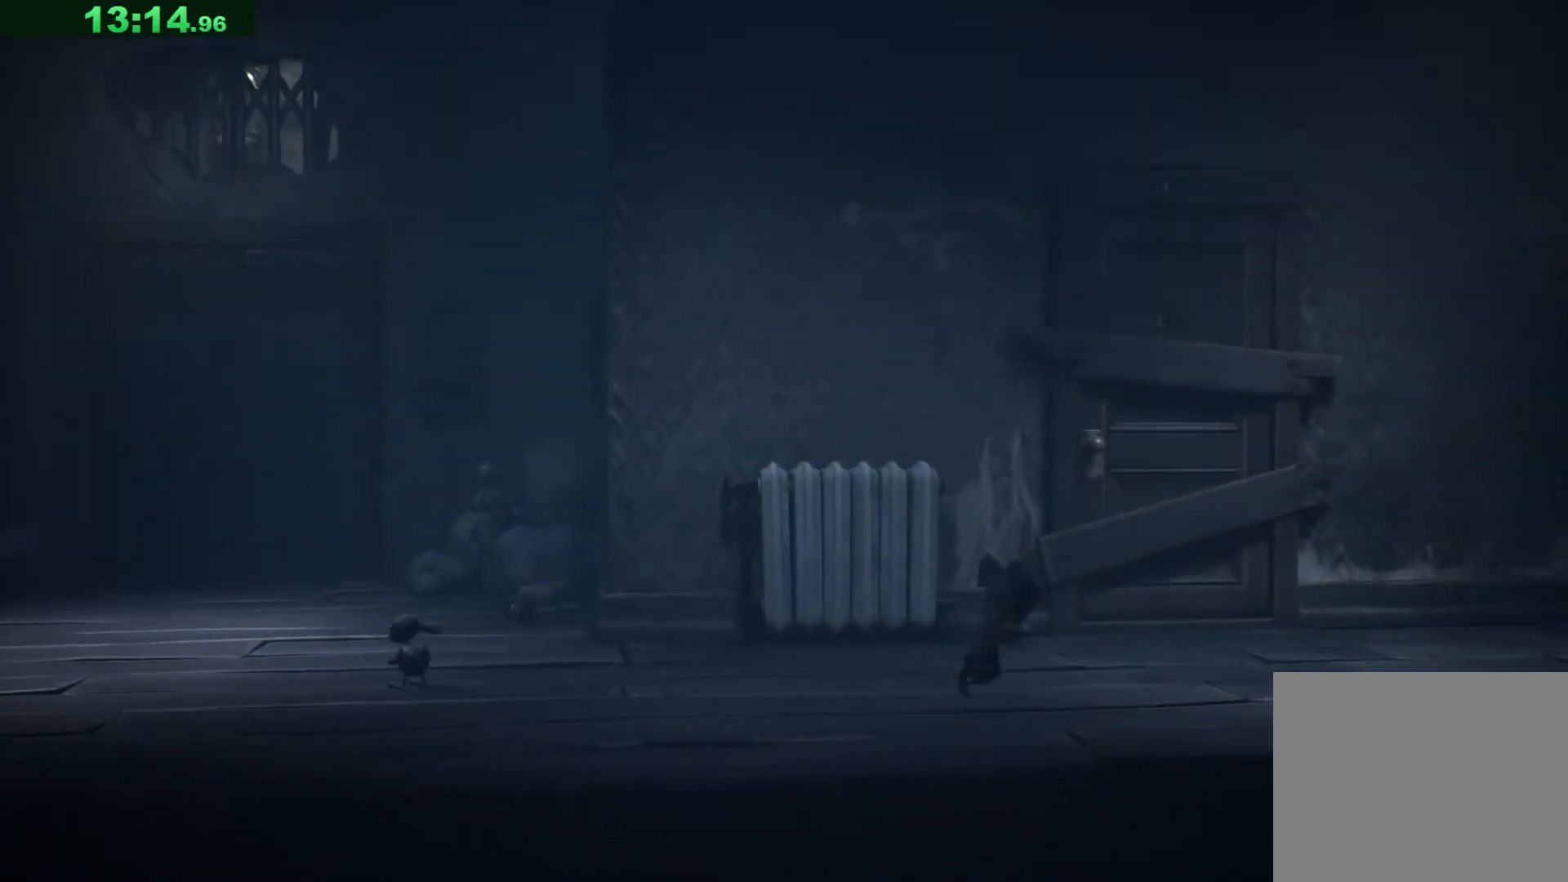
{"keys": ["d", "s", "space"], "events": [[283, "s", "down"]]}
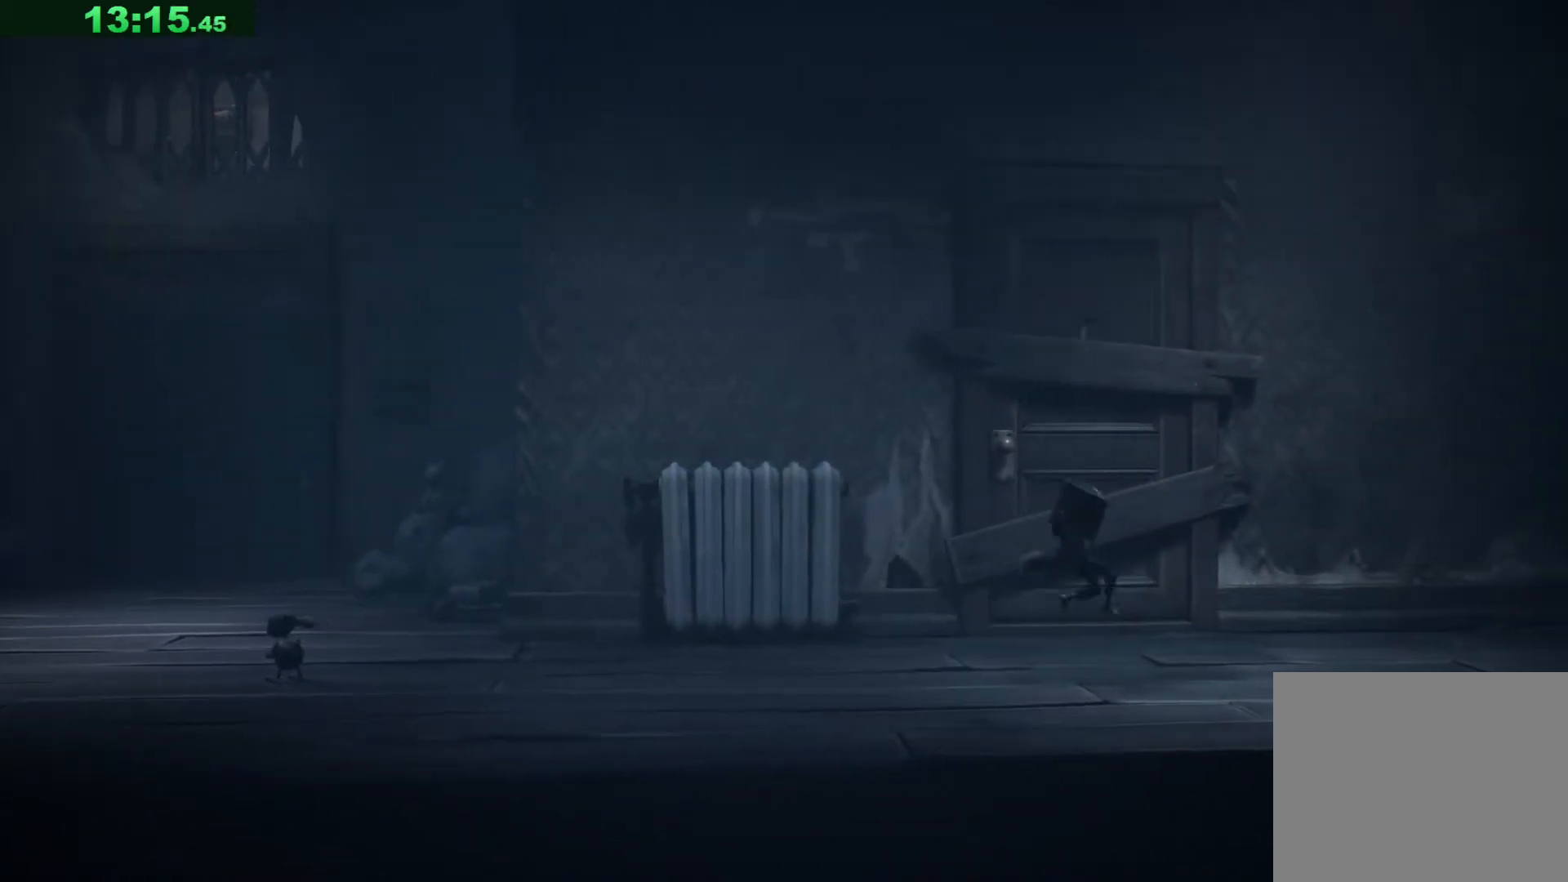
{"keys": ["d"], "events": [[250, "s", "up"], [450, "space", "up"]]}
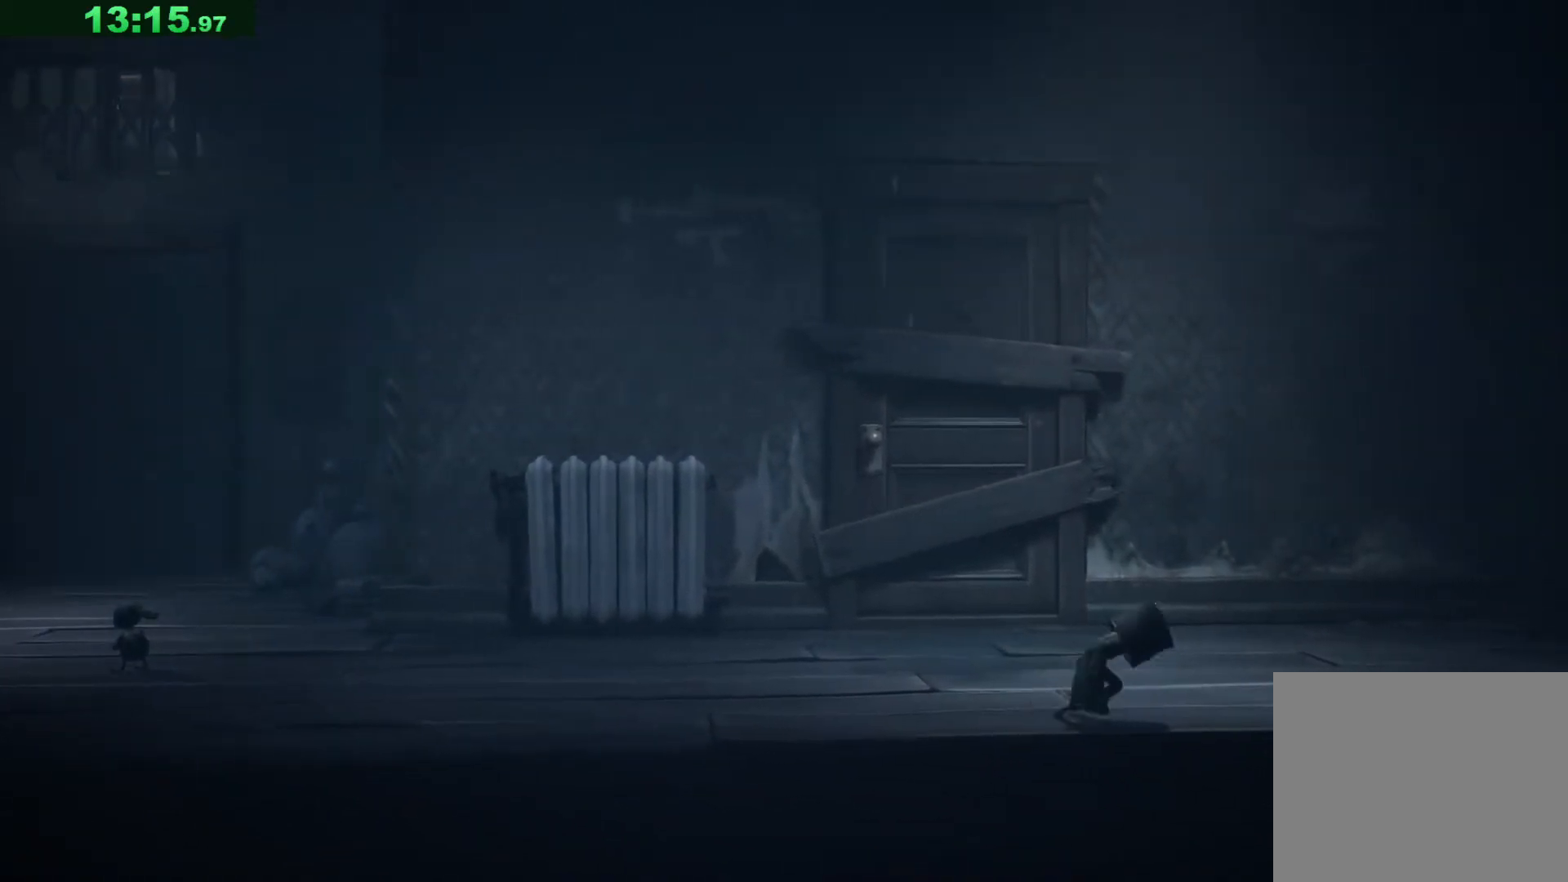
{"keys": ["d", "space"], "events": [[283, "space", "down"]]}
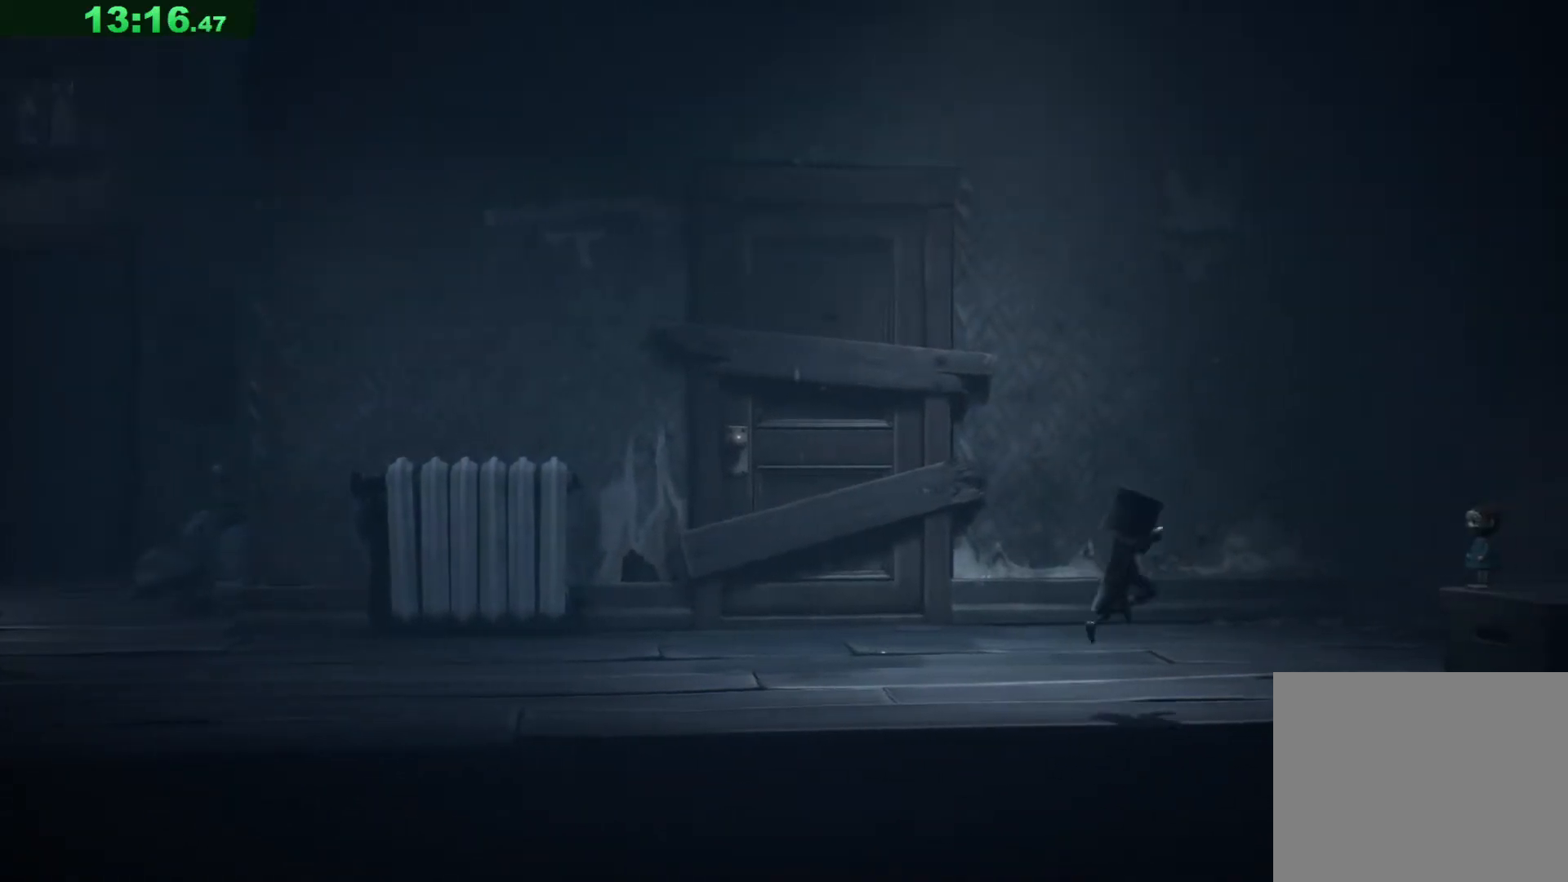
{"keys": ["d"], "events": [[500, "space", "up"]]}
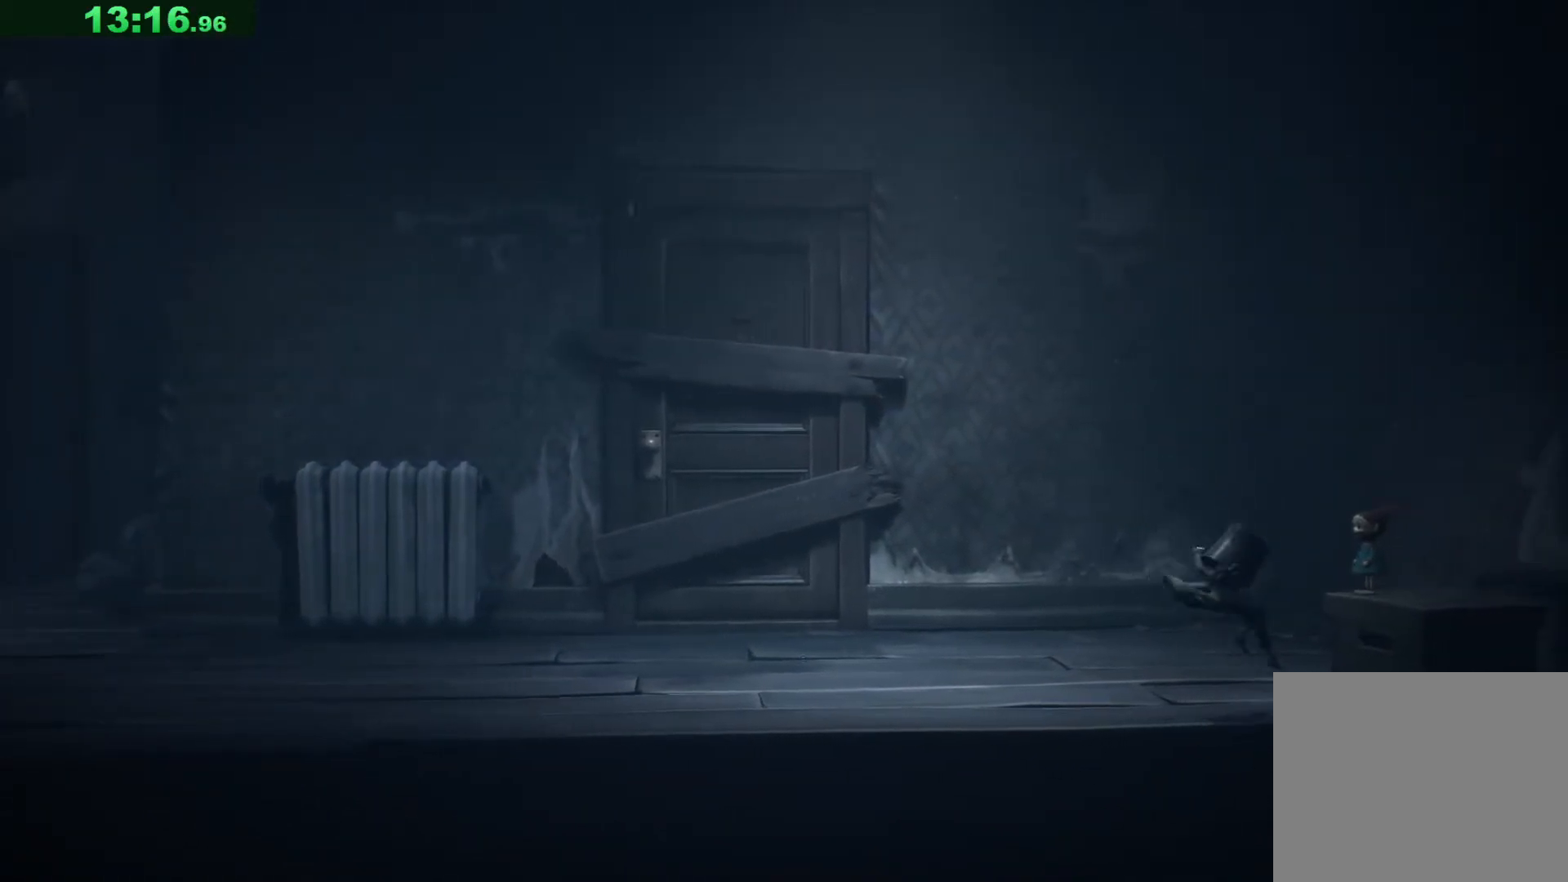
{"keys": ["a", "w"], "events": [[283, "w", "down"], [367, "d", "up"], [450, "a", "down"]]}
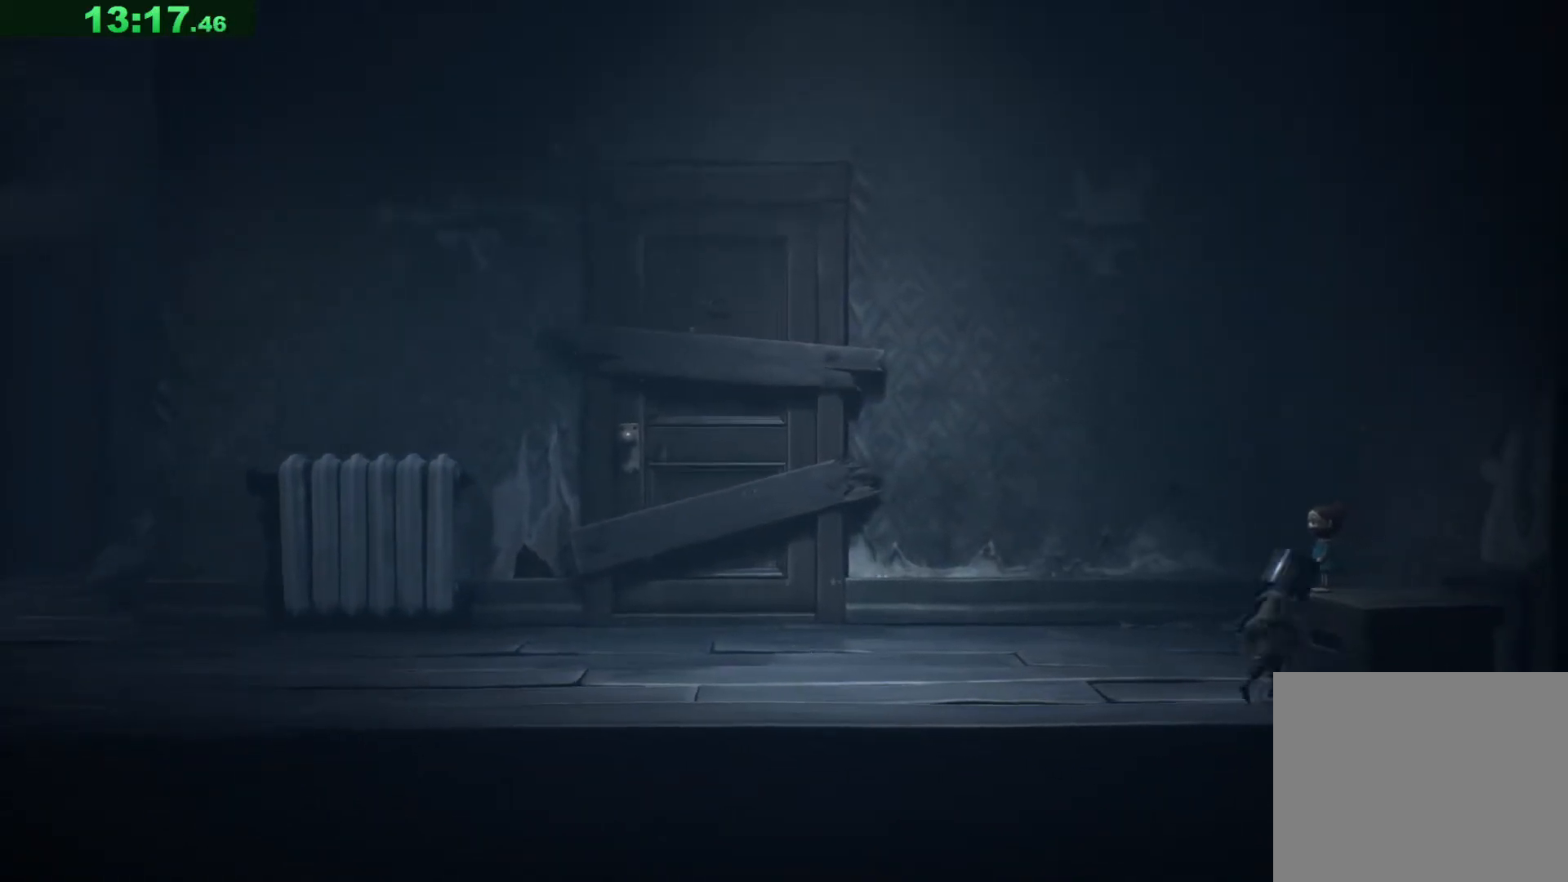
{"keys": ["a"], "events": [[83, "w", "up"]]}
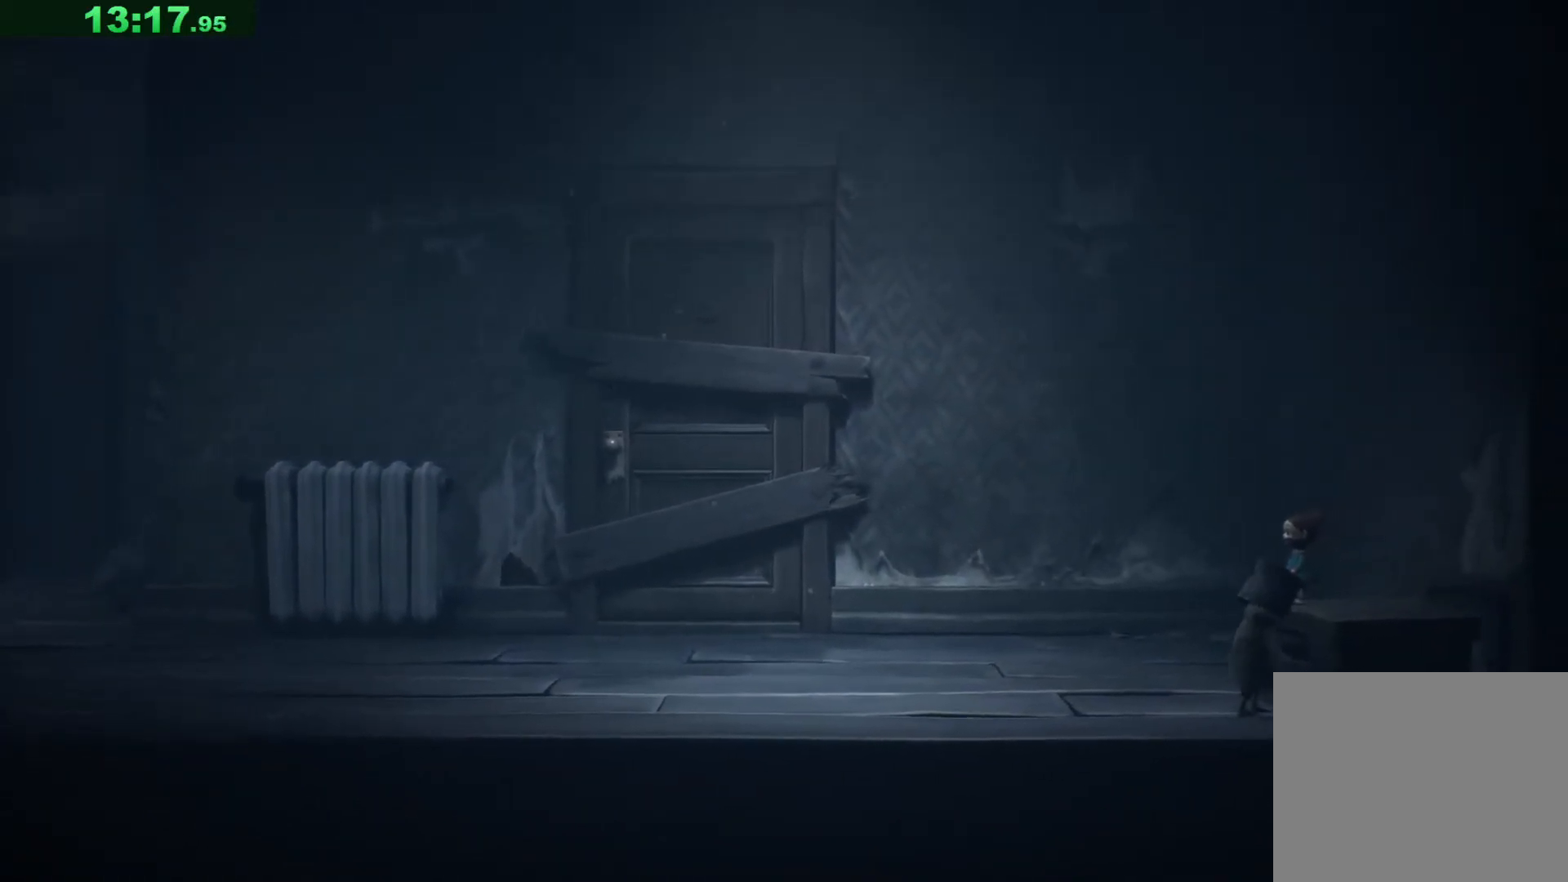
{"keys": ["a"], "events": []}
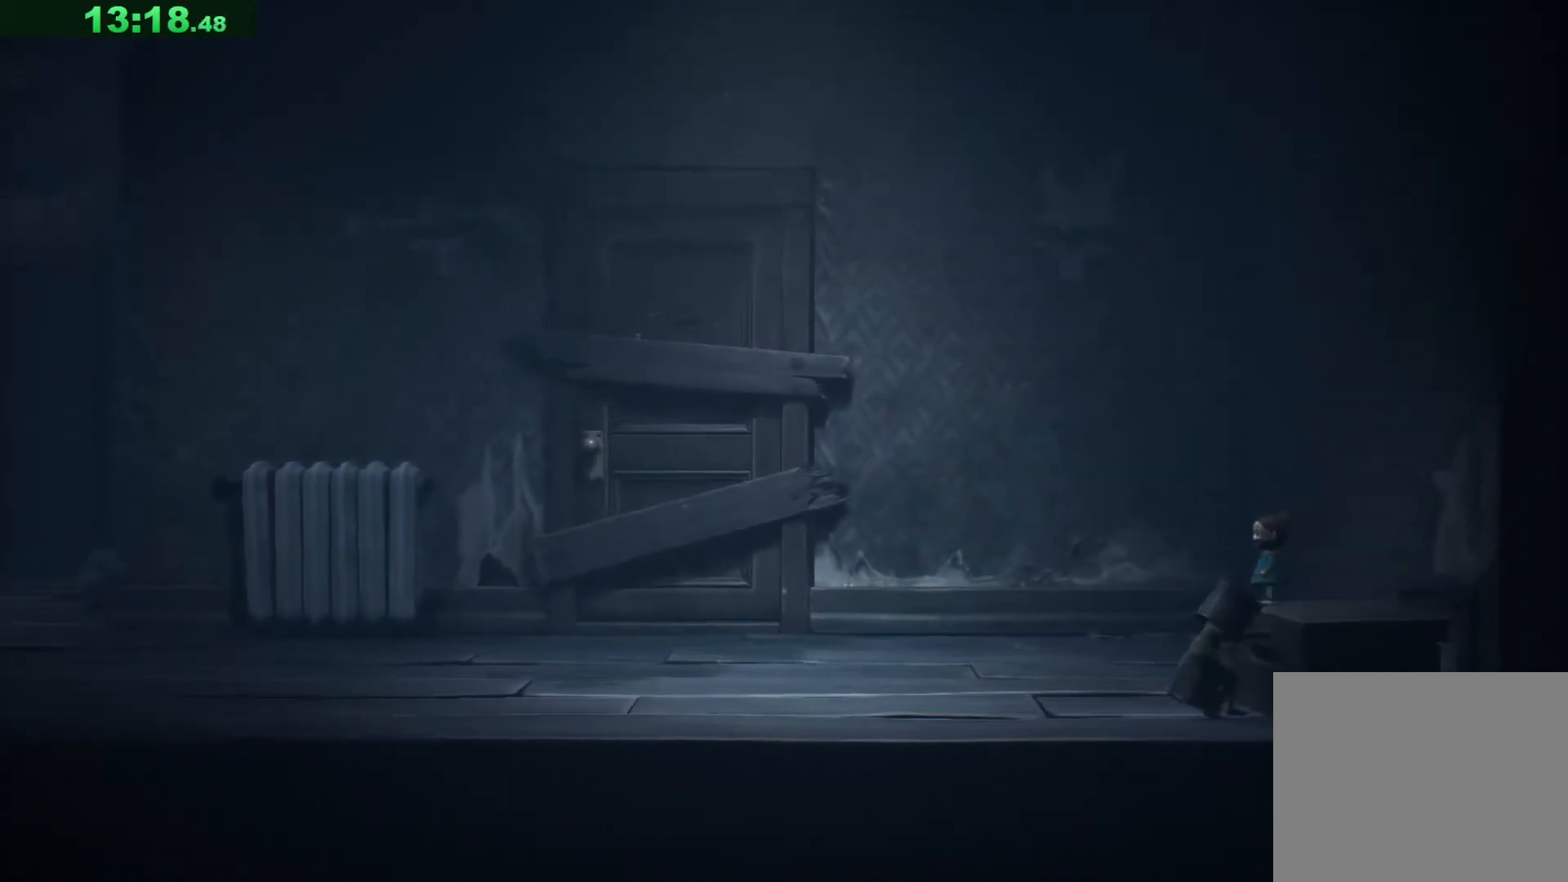
{"keys": ["a"], "events": []}
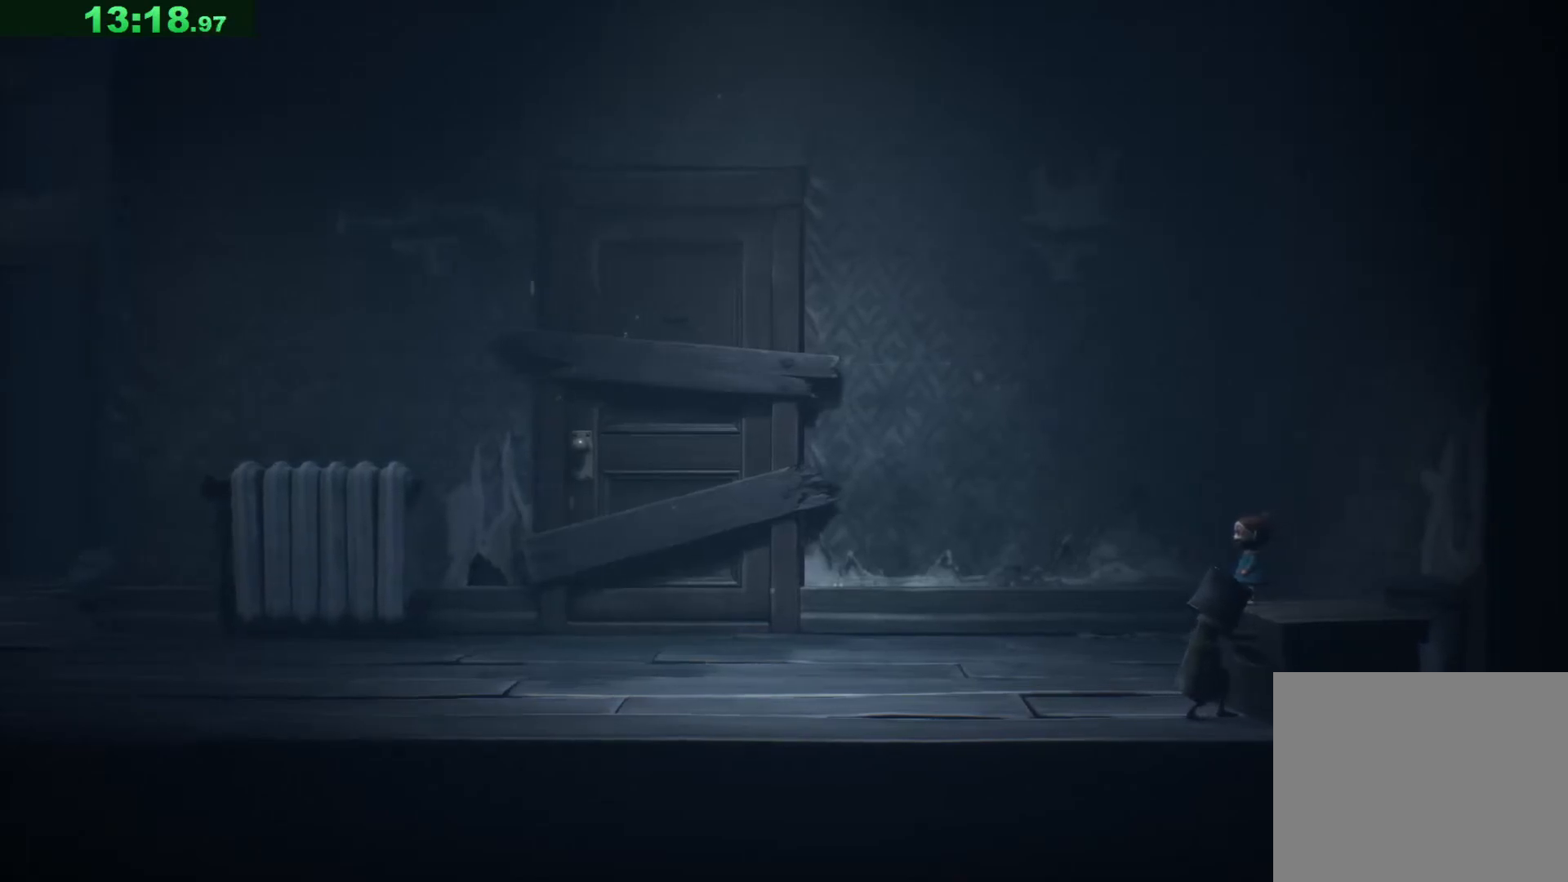
{"keys": ["a"], "events": []}
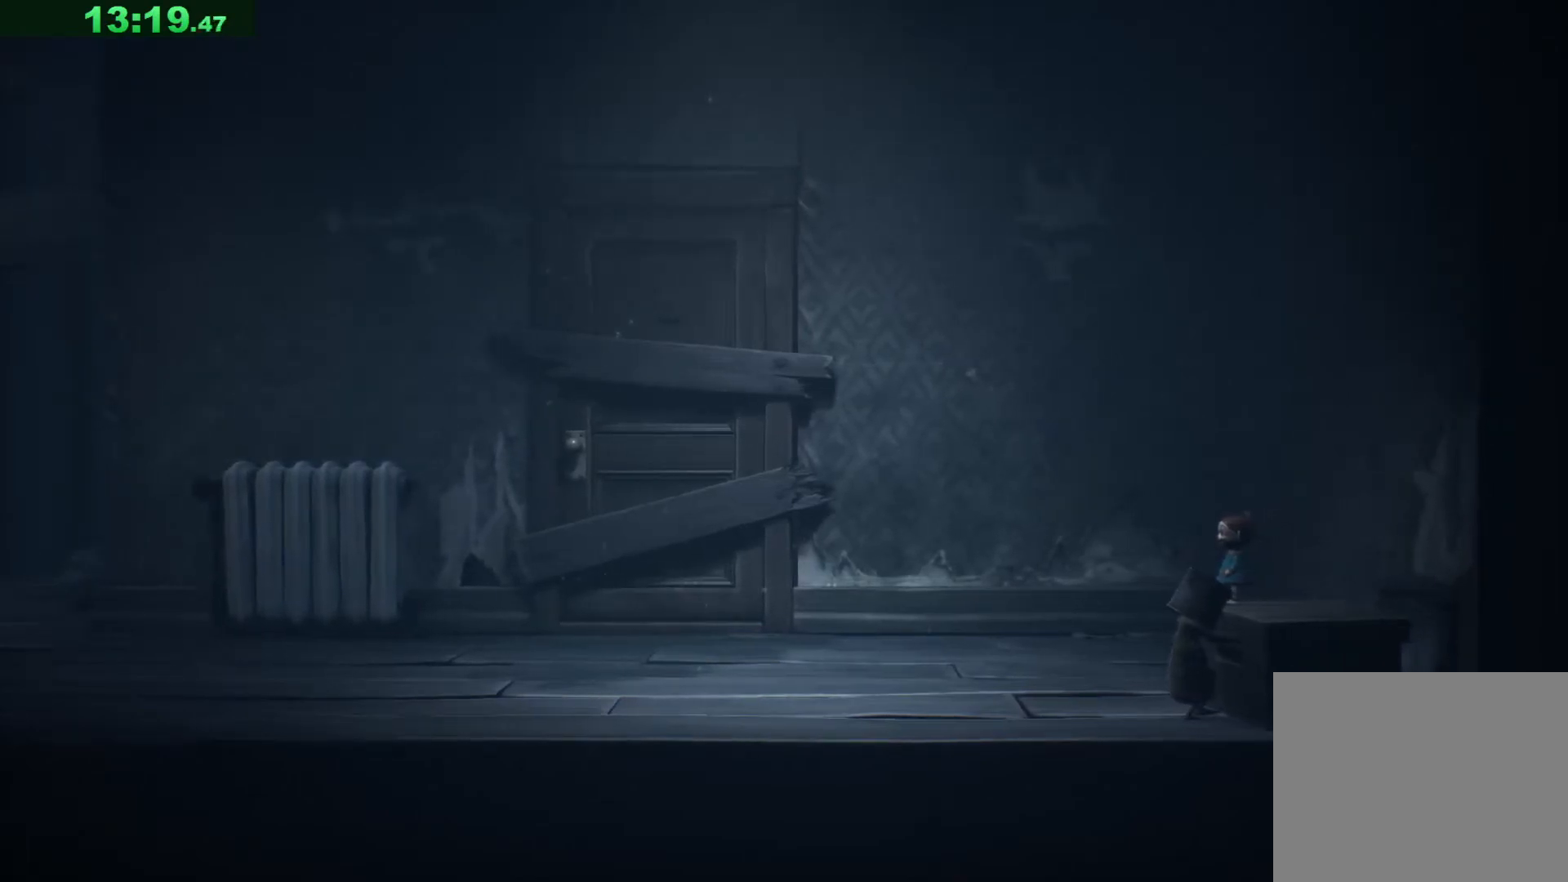
{"keys": ["a"], "events": []}
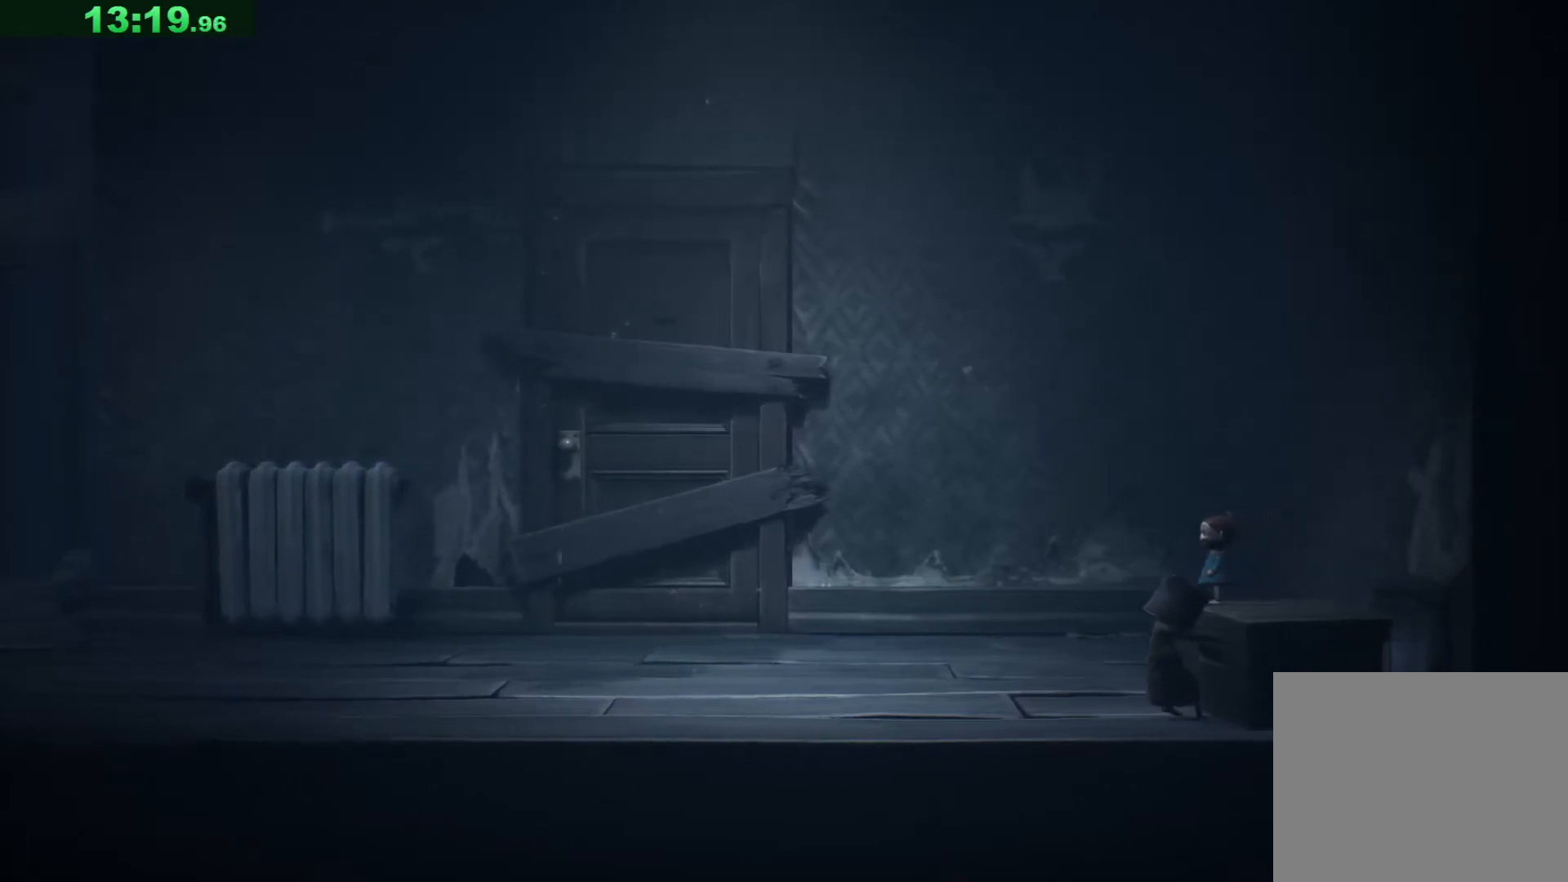
{"keys": ["a"], "events": []}
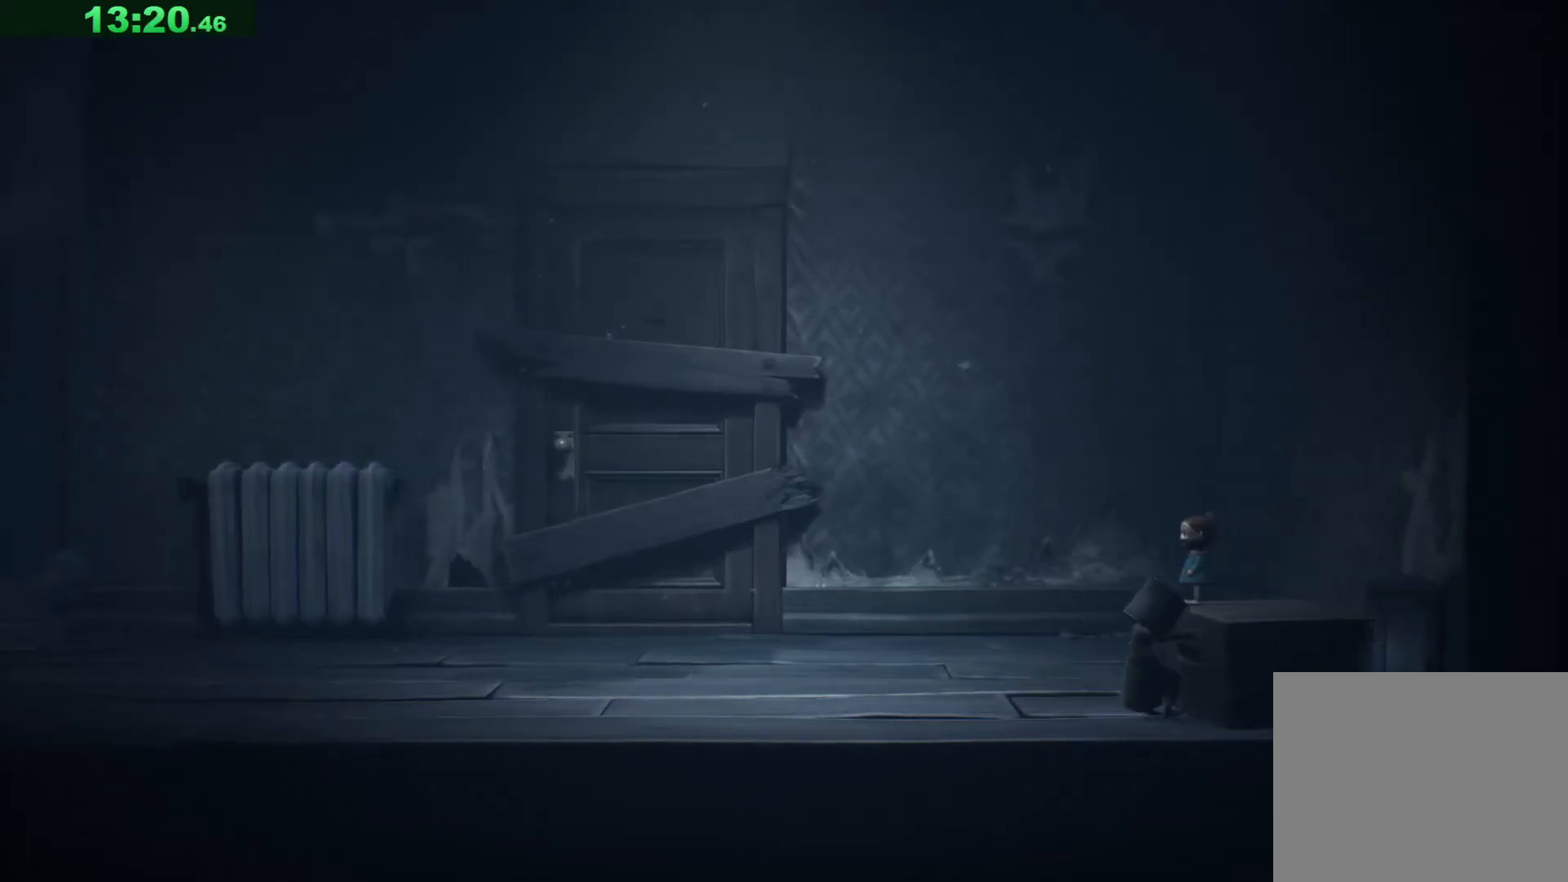
{"keys": ["d", "space"], "events": [[317, "d", "down"], [317, "space", "down"], [333, "a", "up"]]}
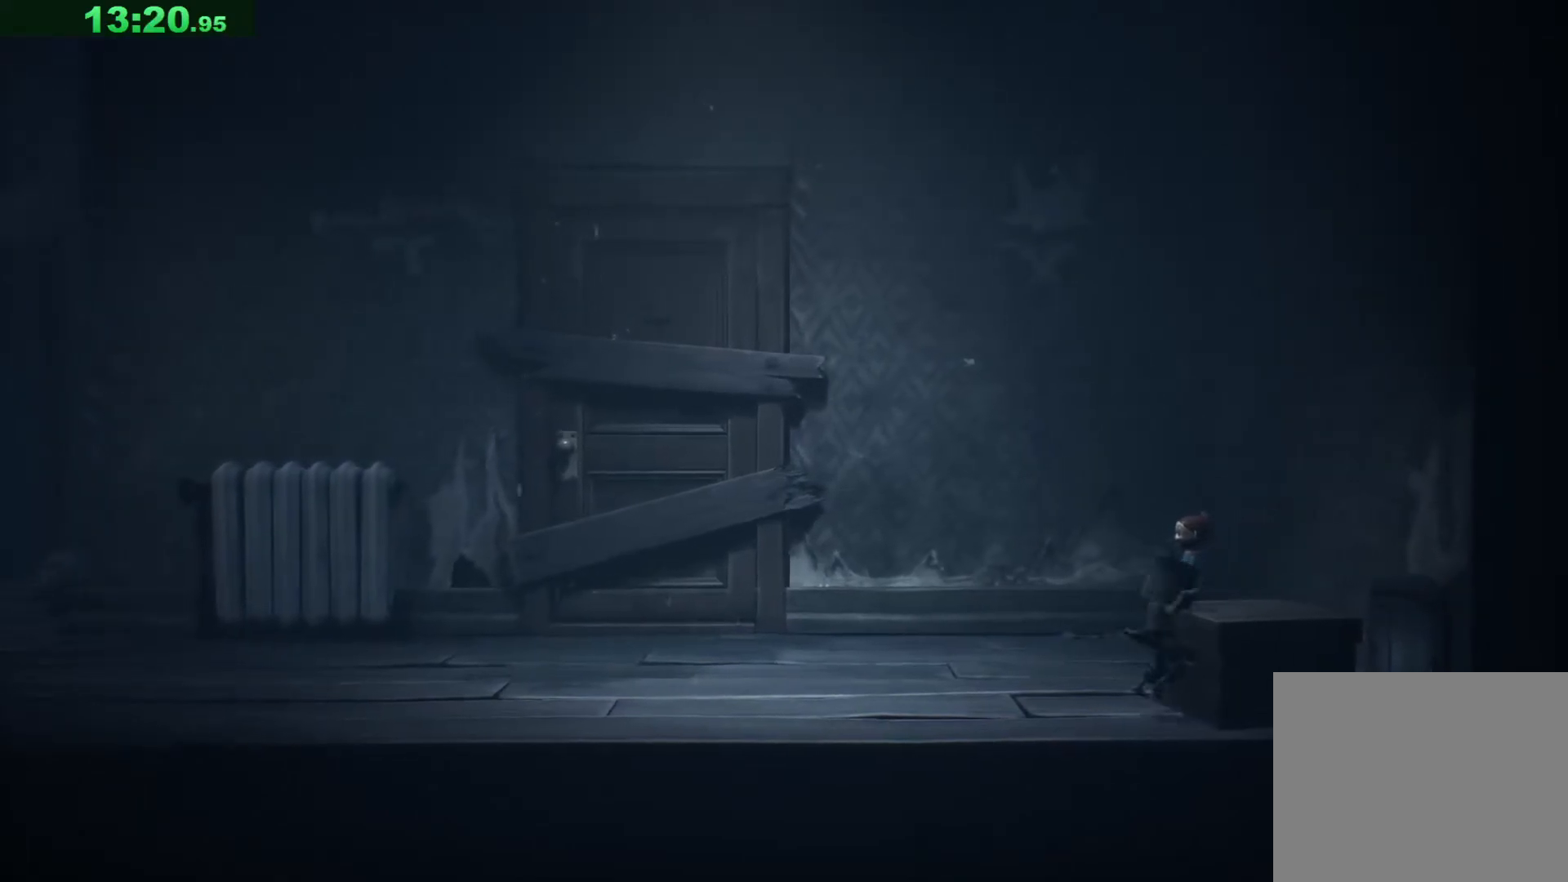
{"keys": ["d"], "events": [[167, "space", "up"]]}
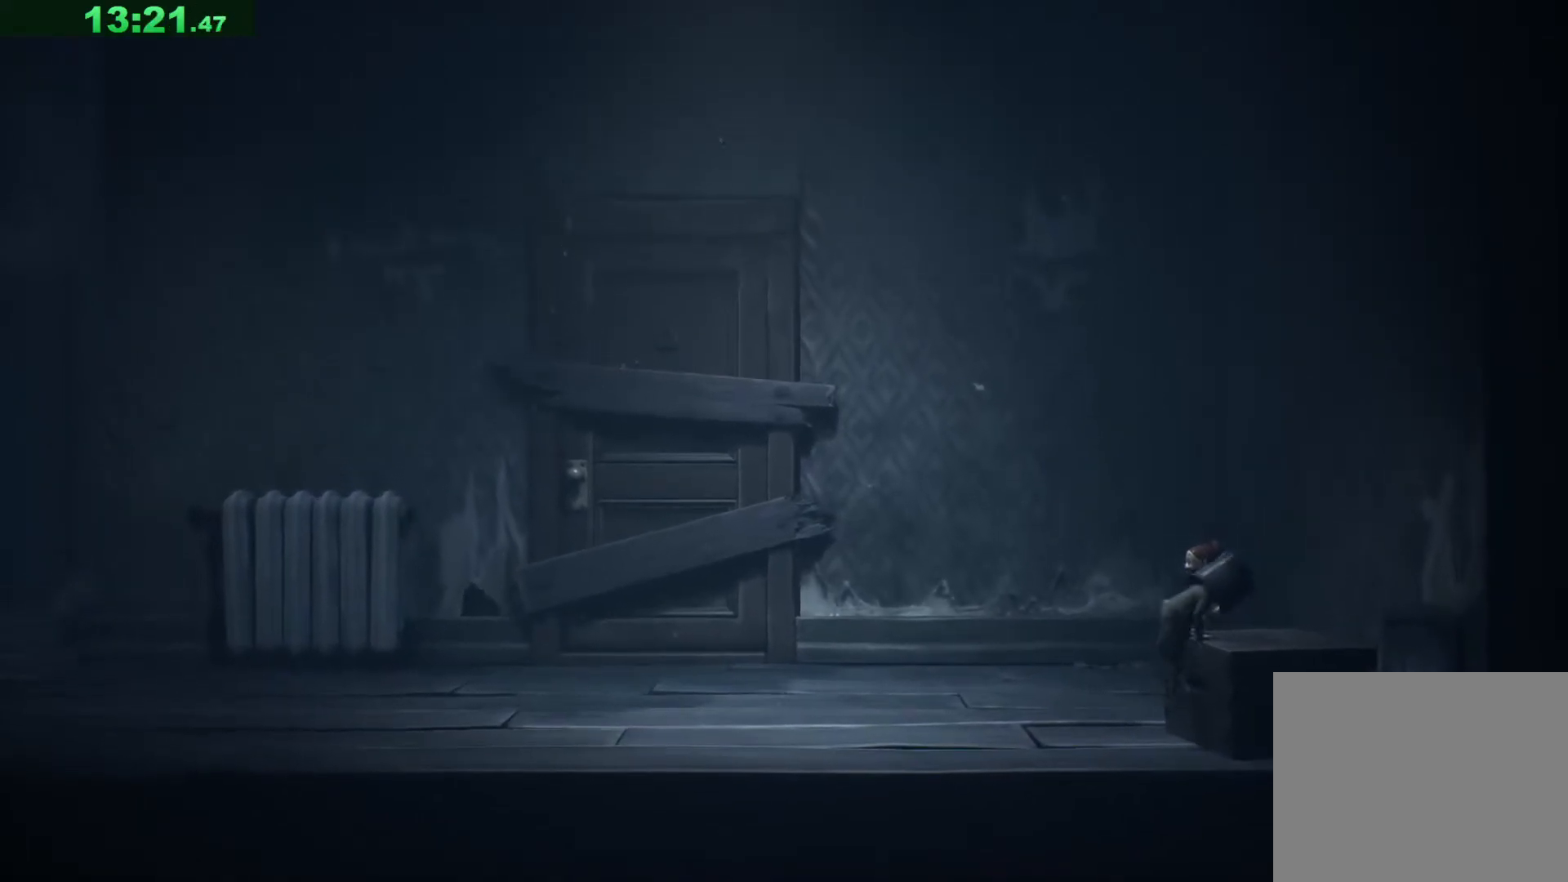
{"keys": ["d"], "events": []}
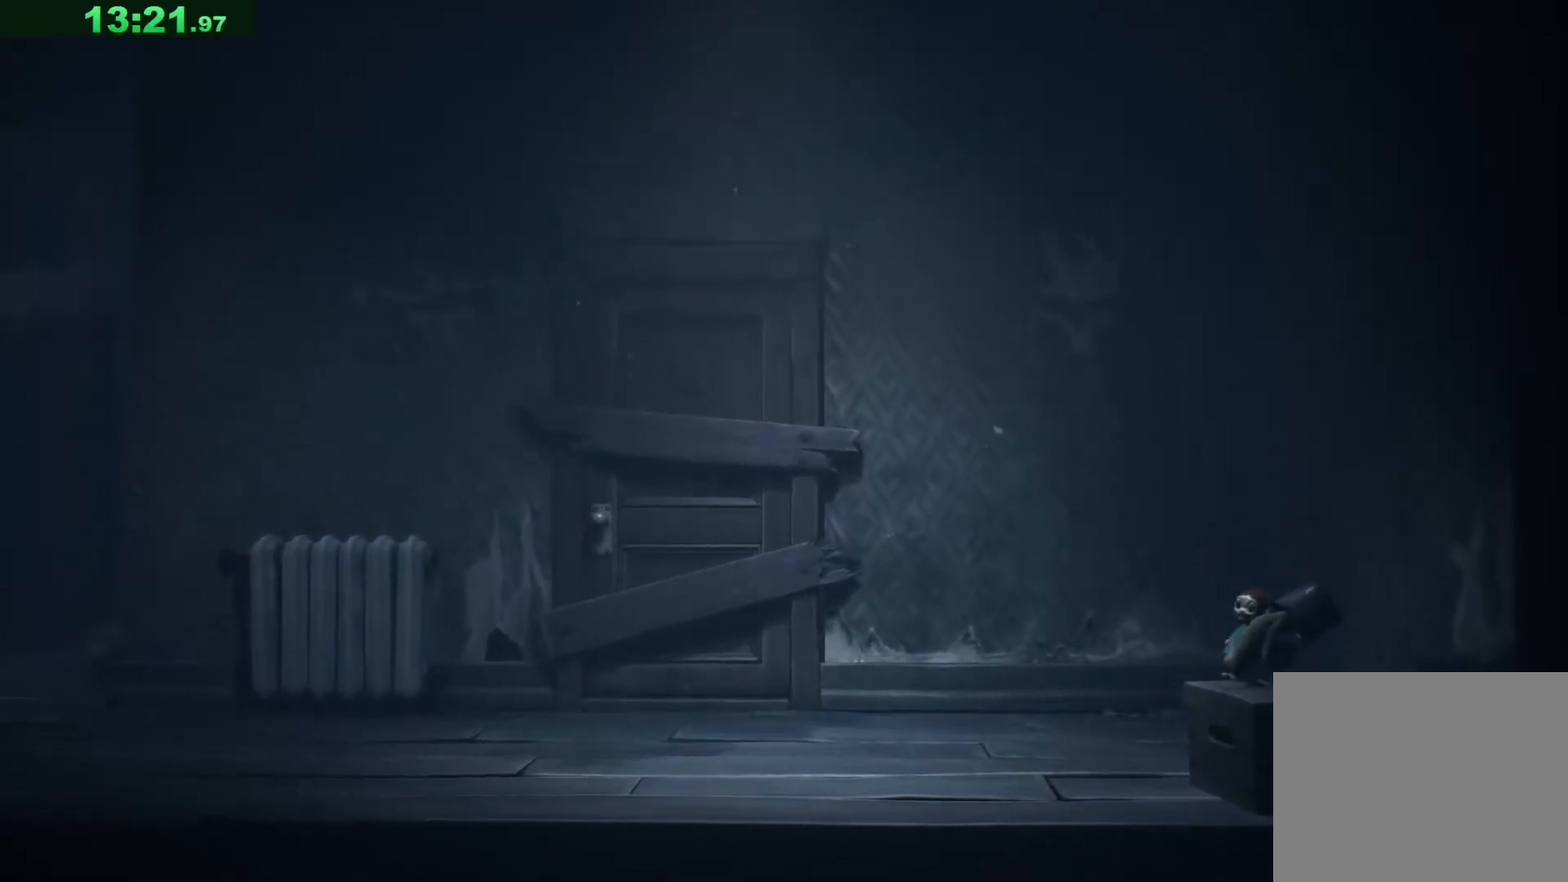
{"keys": ["d", "shift"], "events": [[33, "shift", "down"]]}
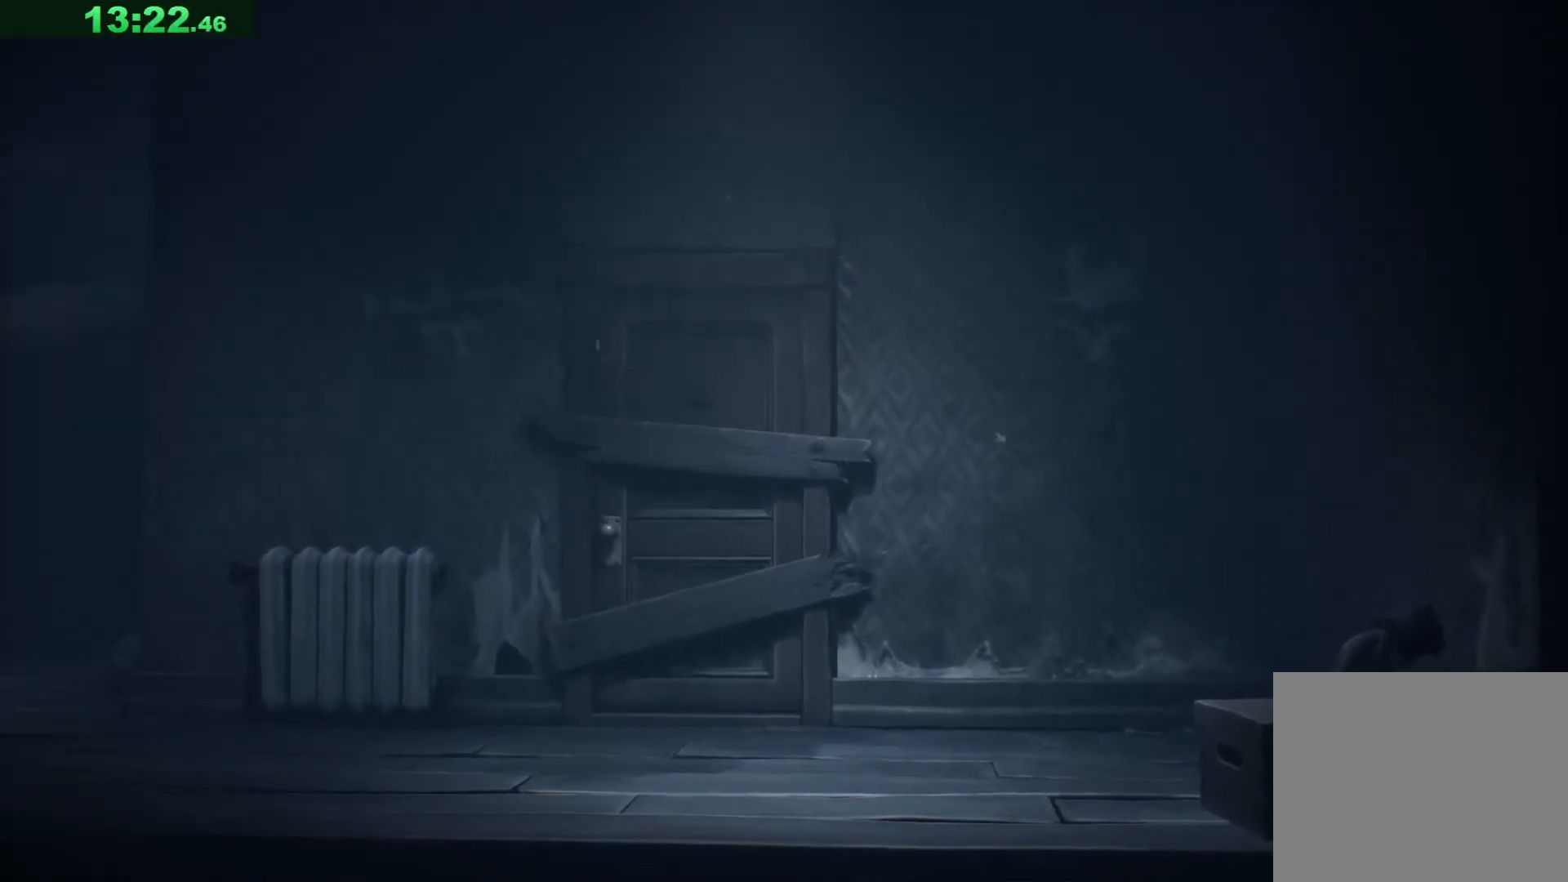
{"keys": ["d", "shift"], "events": []}
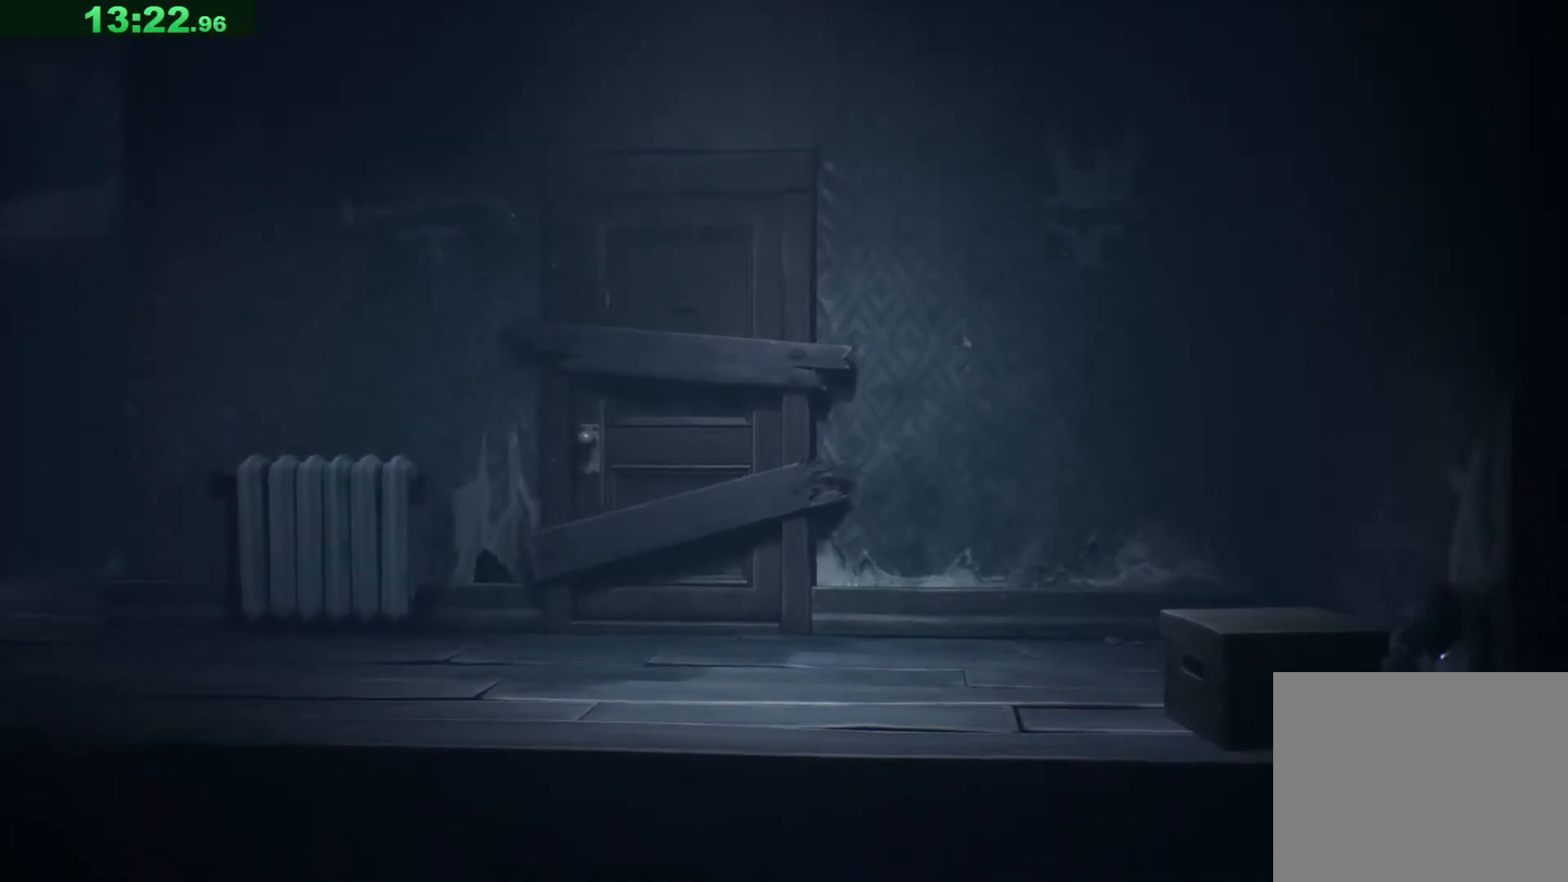
{"keys": ["d", "shift", "w"], "events": [[400, "w", "down"]]}
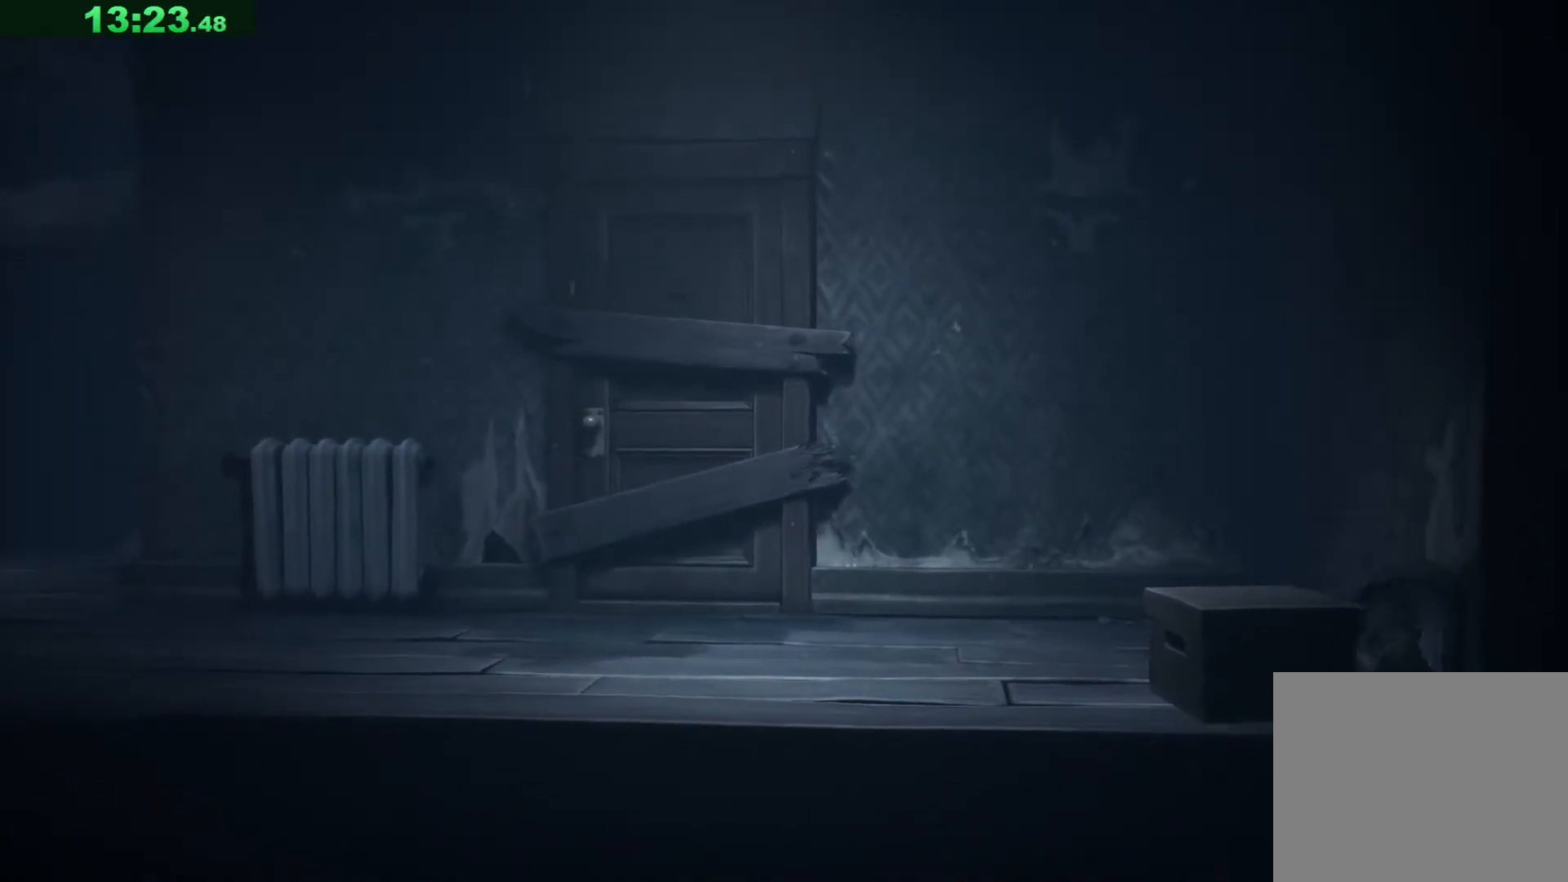
{"keys": ["d", "shift"], "events": [[150, "w", "up"]]}